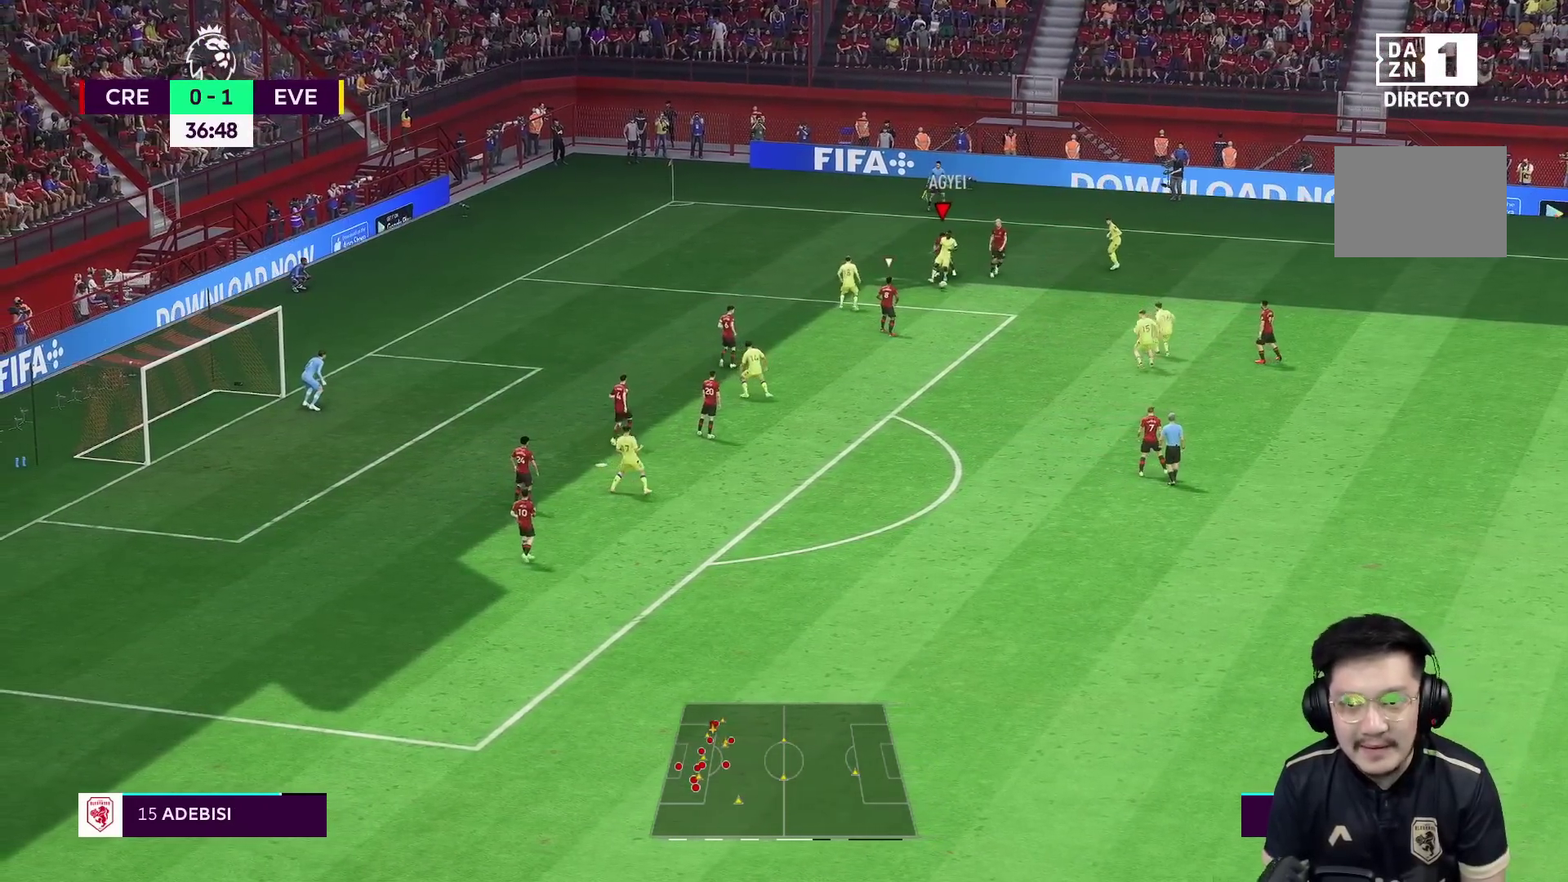
Gameplay with a controller (Xbox layout); each line is a JSON object with the inputs held at the frame after it (dt_ms = milliseconds from this image to that frame). "events" lists button and stick changes between this image and that frame as [ms after this image, input, new state], when the widget could be followed in between. Not read: L3 R3.
{"dt_ms": 500, "buttons": ["L2", "R2"], "left_stick": "down-right", "right_stick": "center"}
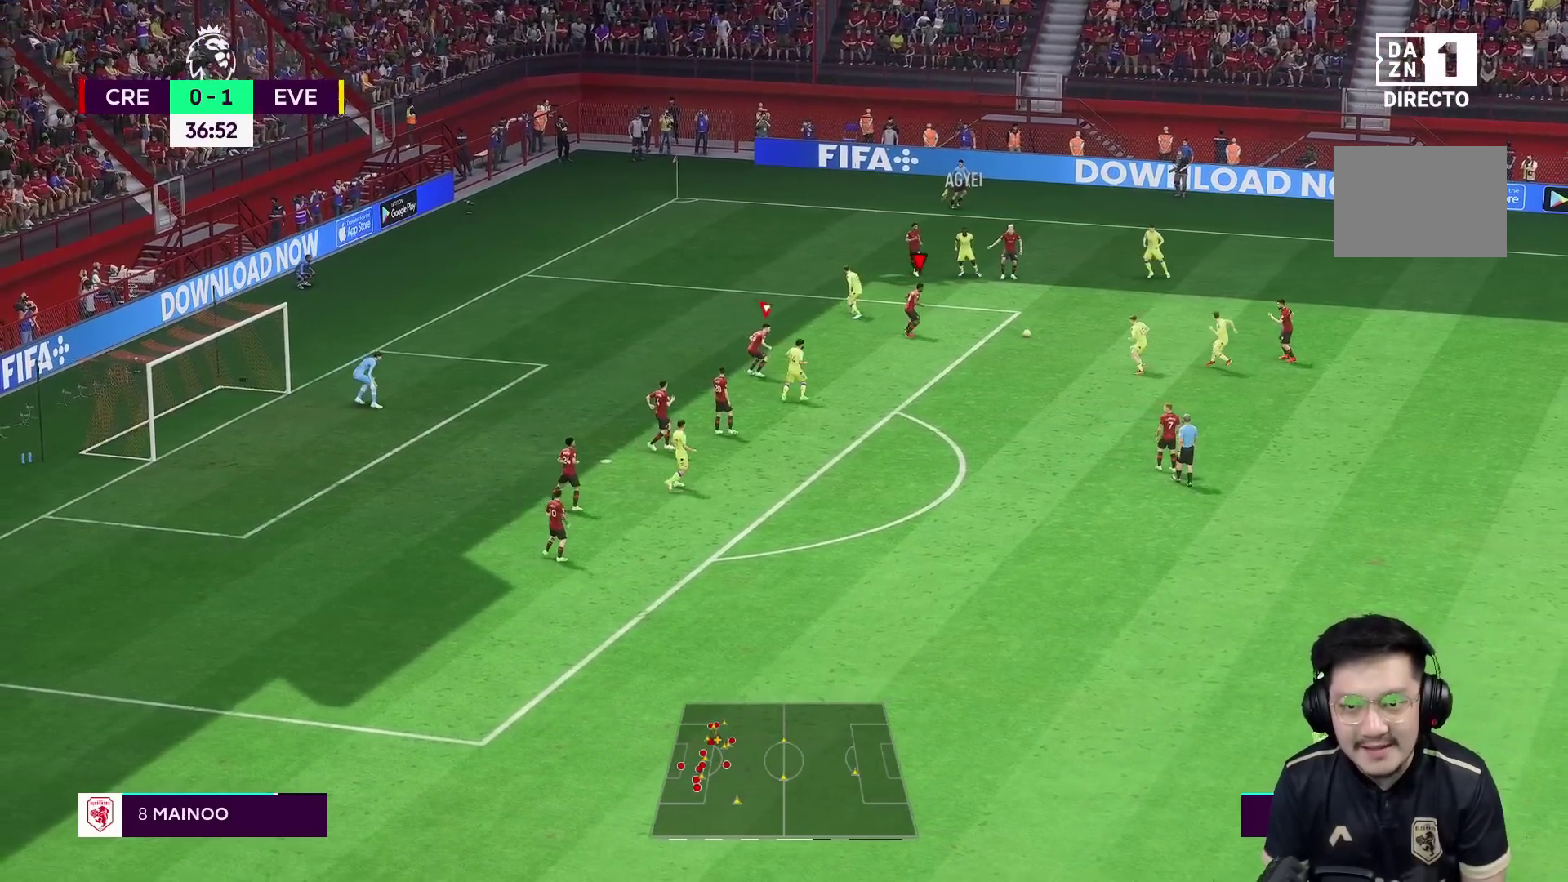
{"dt_ms": 500, "buttons": [], "left_stick": "down-right", "right_stick": "center", "events": [[150, "R2", "up"], [167, "L2", "up"]]}
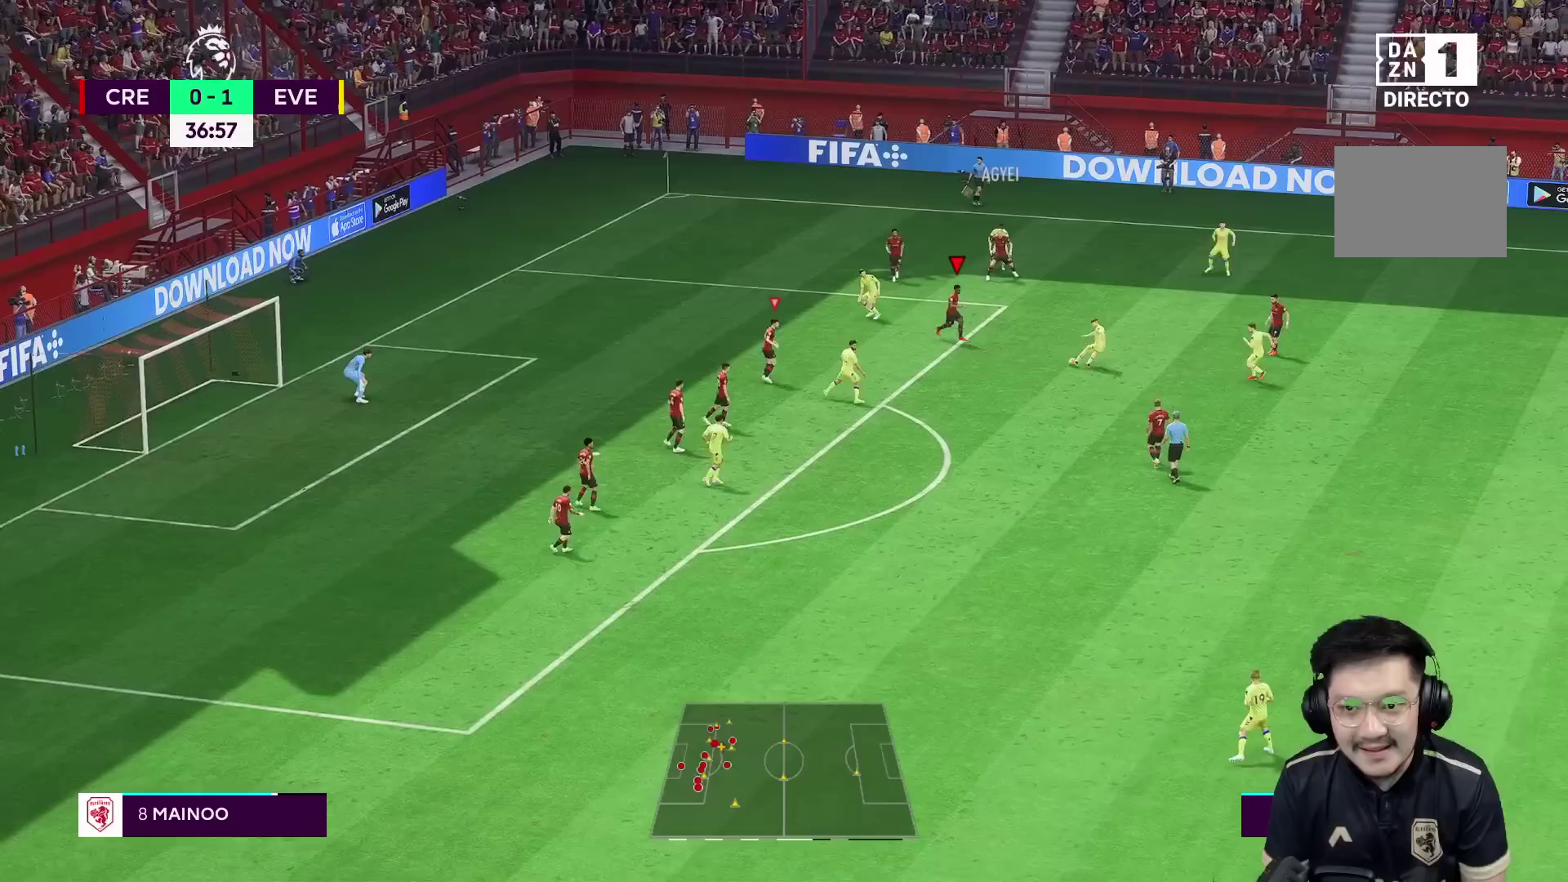
{"dt_ms": 500, "buttons": ["R2"], "left_stick": "down-right", "right_stick": "center", "events": [[17, "right_stick", "down-left"], [67, "right_stick", "center"], [150, "R2", "down"]]}
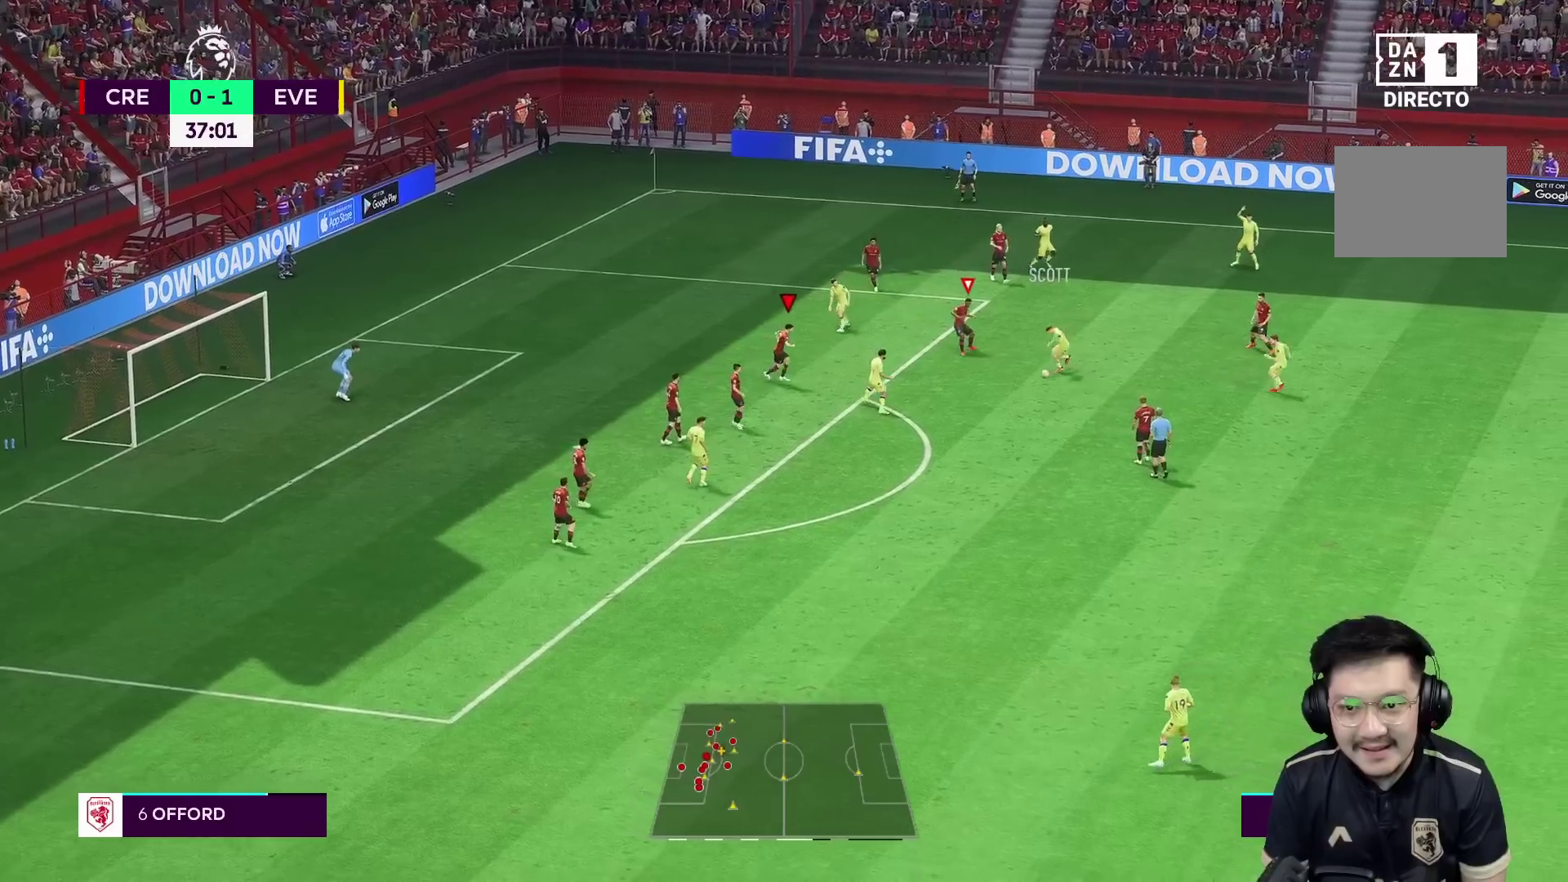
{"dt_ms": 500, "buttons": ["R2"], "left_stick": "down", "right_stick": "center", "events": [[217, "R2", "up"], [383, "left_stick", "down"], [467, "R2", "down"]]}
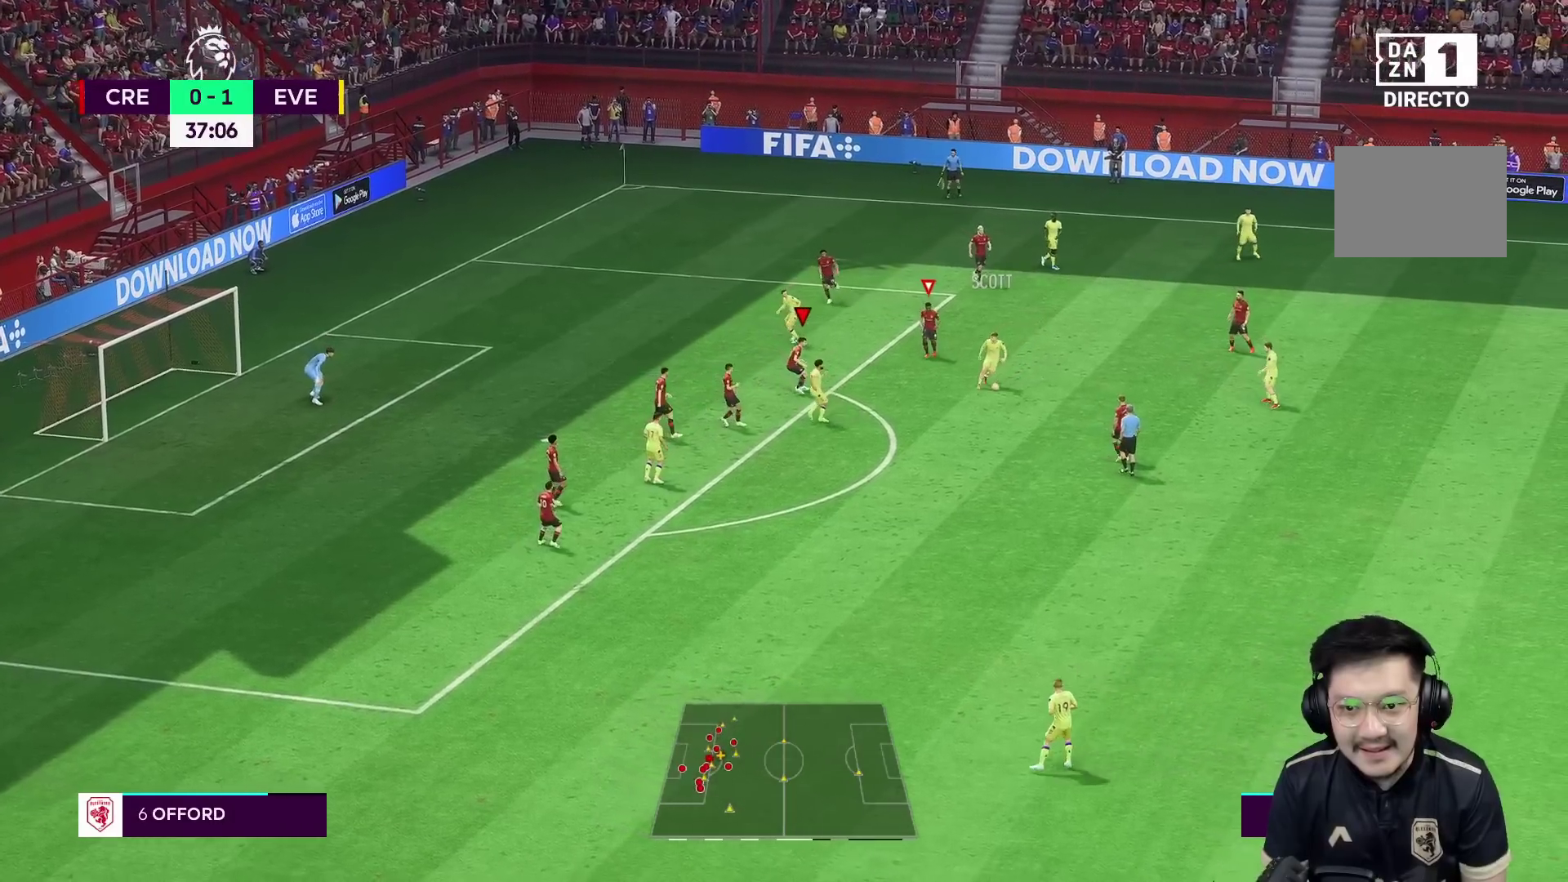
{"dt_ms": 500, "buttons": ["L2"], "left_stick": "down-right", "right_stick": "center", "events": [[167, "R1", "down"], [217, "left_stick", "down-right"], [233, "R2", "up"], [283, "L2", "down"], [333, "R1", "up"]]}
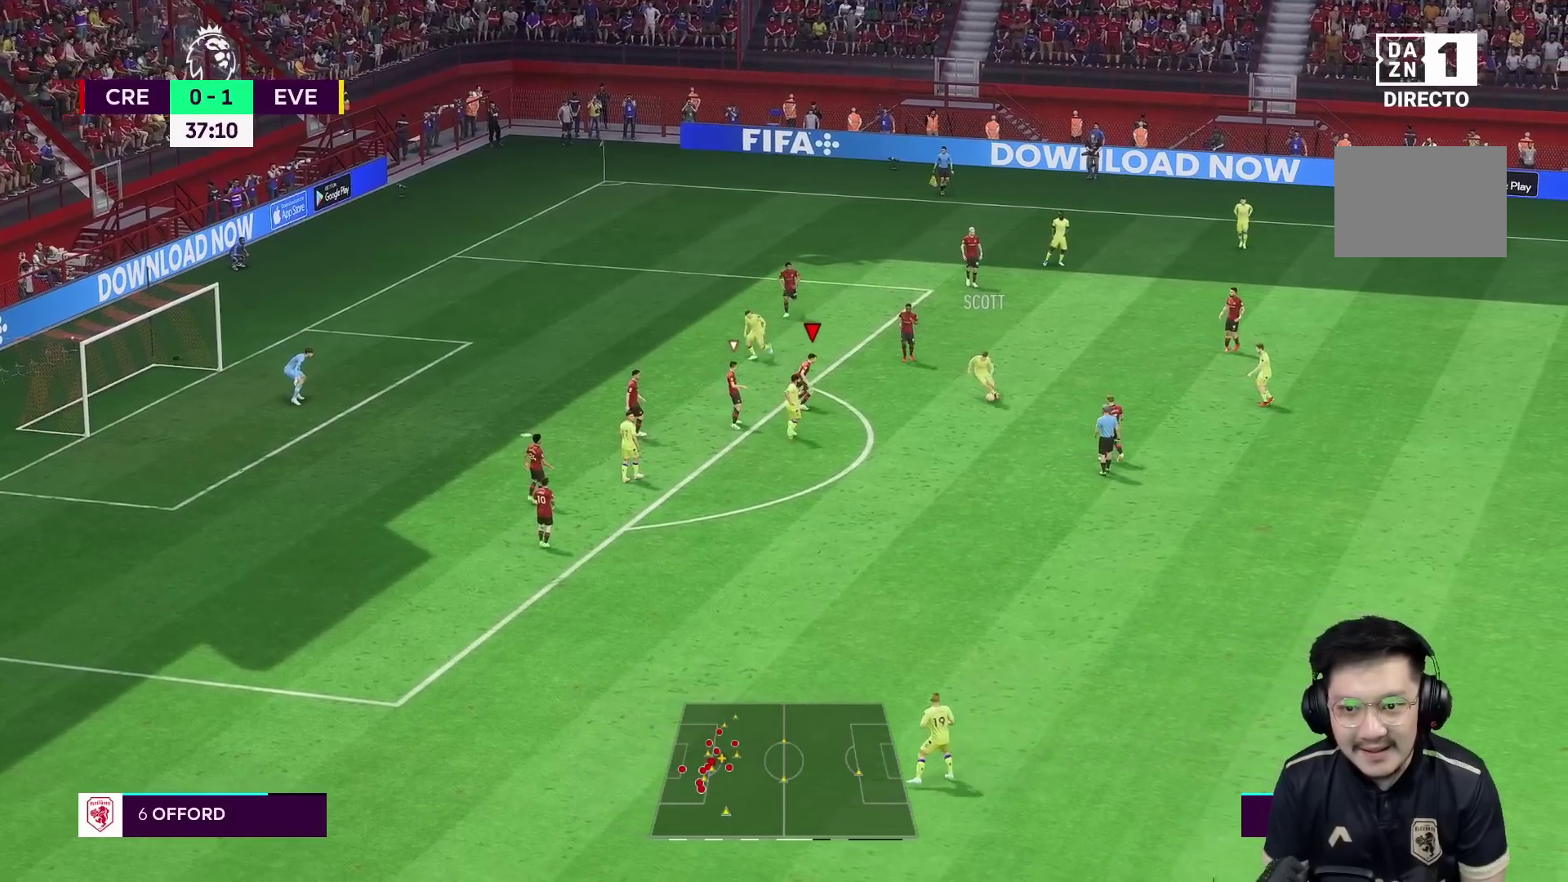
{"dt_ms": 500, "buttons": ["L2"], "left_stick": "down-right", "right_stick": "center", "events": [[83, "left_stick", "down"], [300, "left_stick", "down-right"]]}
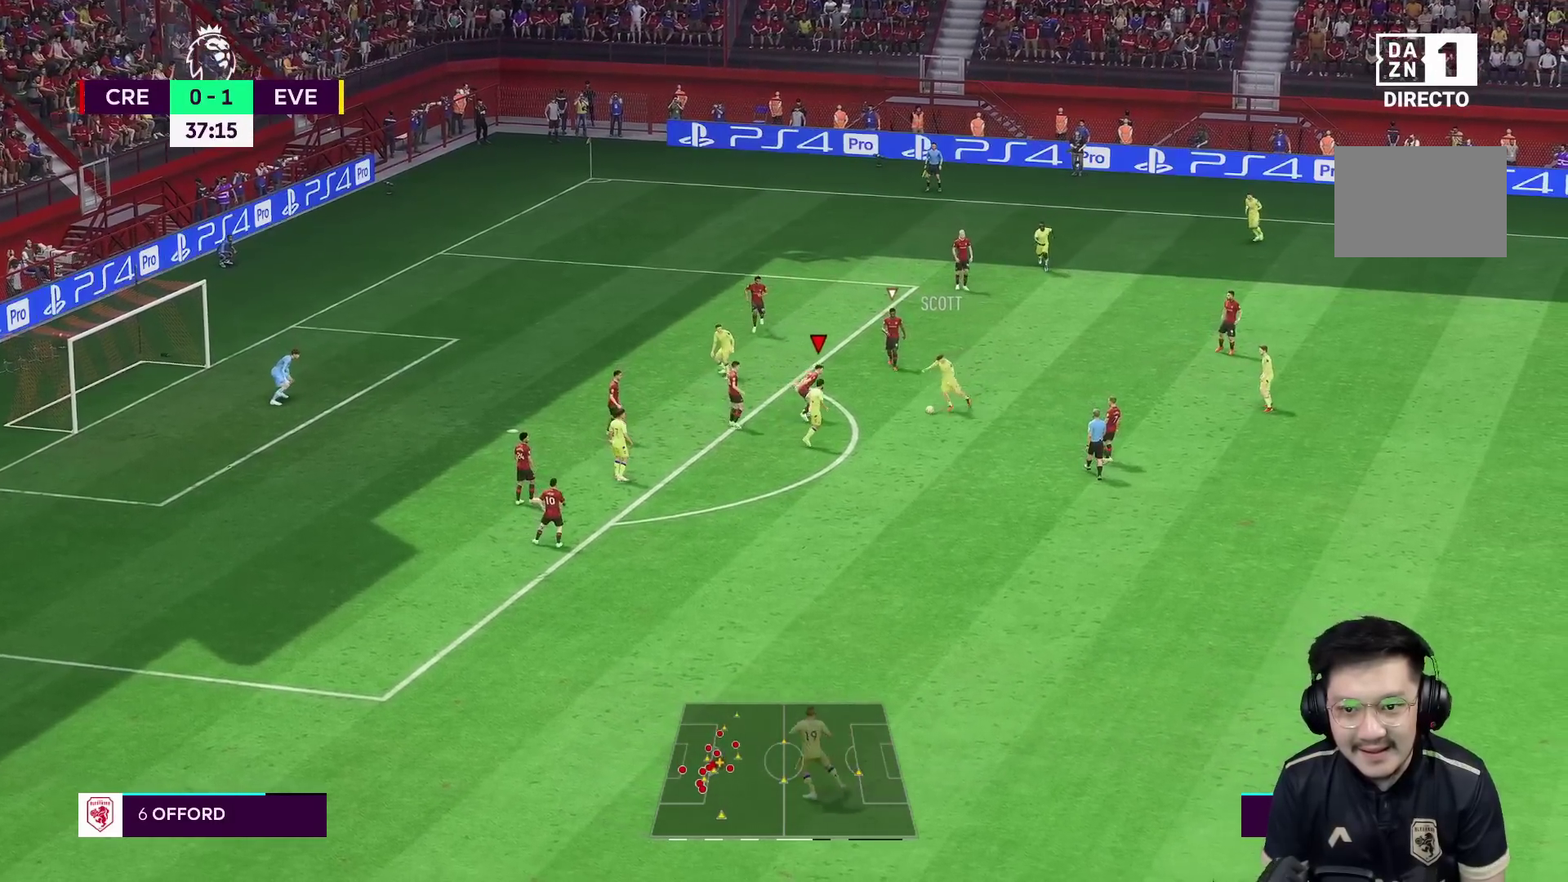
{"dt_ms": 1000, "buttons": ["A"], "left_stick": "right", "right_stick": "center"}
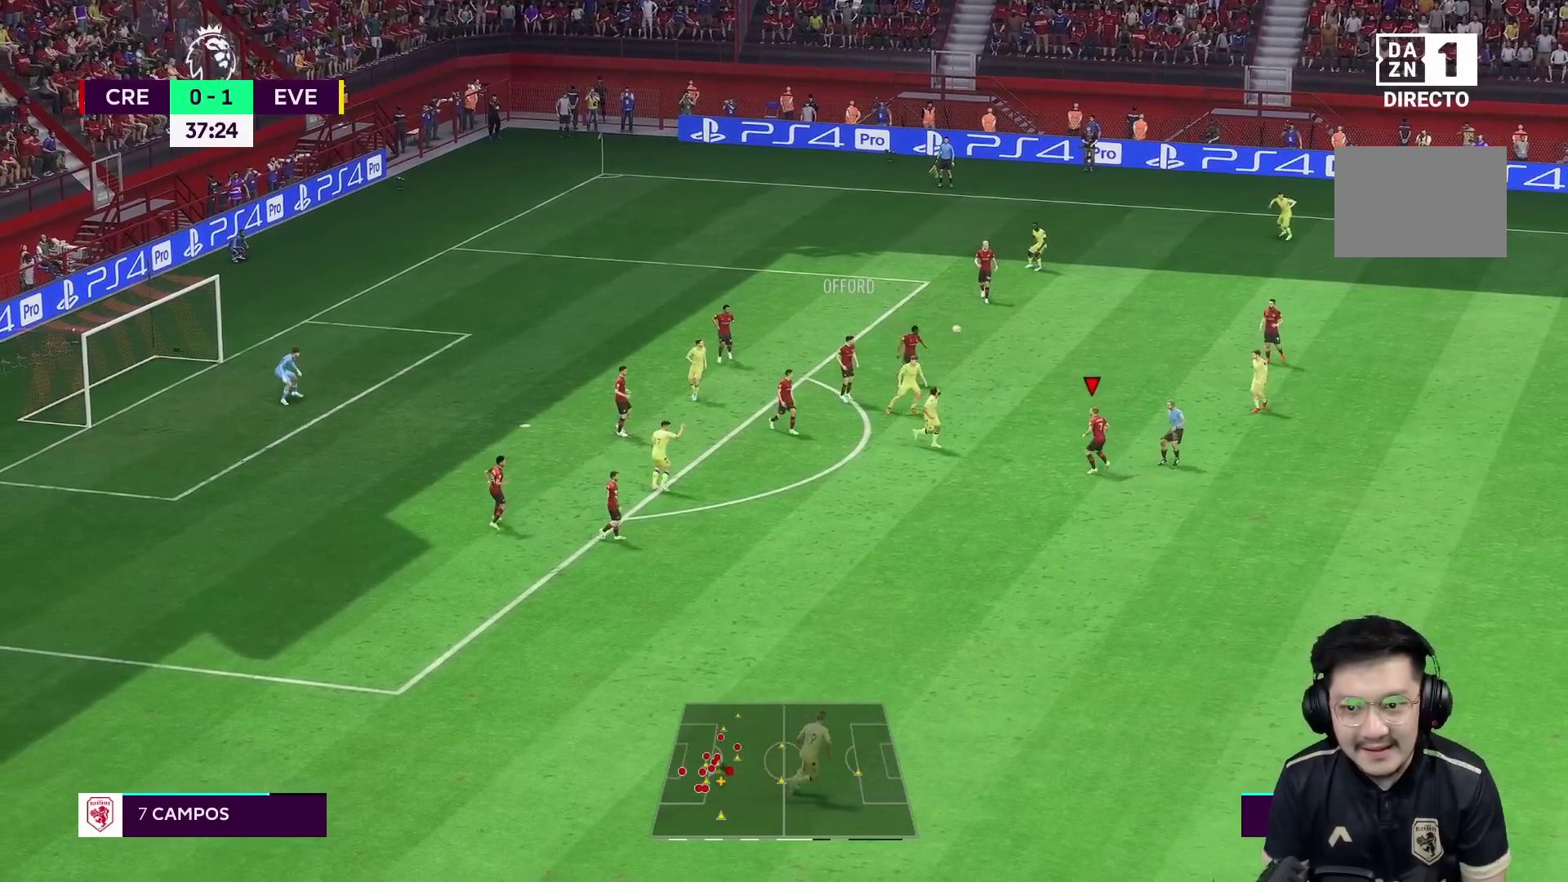
{"dt_ms": 500, "buttons": ["R1"], "left_stick": "up-right", "right_stick": "center", "events": [[100, "A", "up"], [100, "R1", "down"], [133, "left_stick", "up-right"]]}
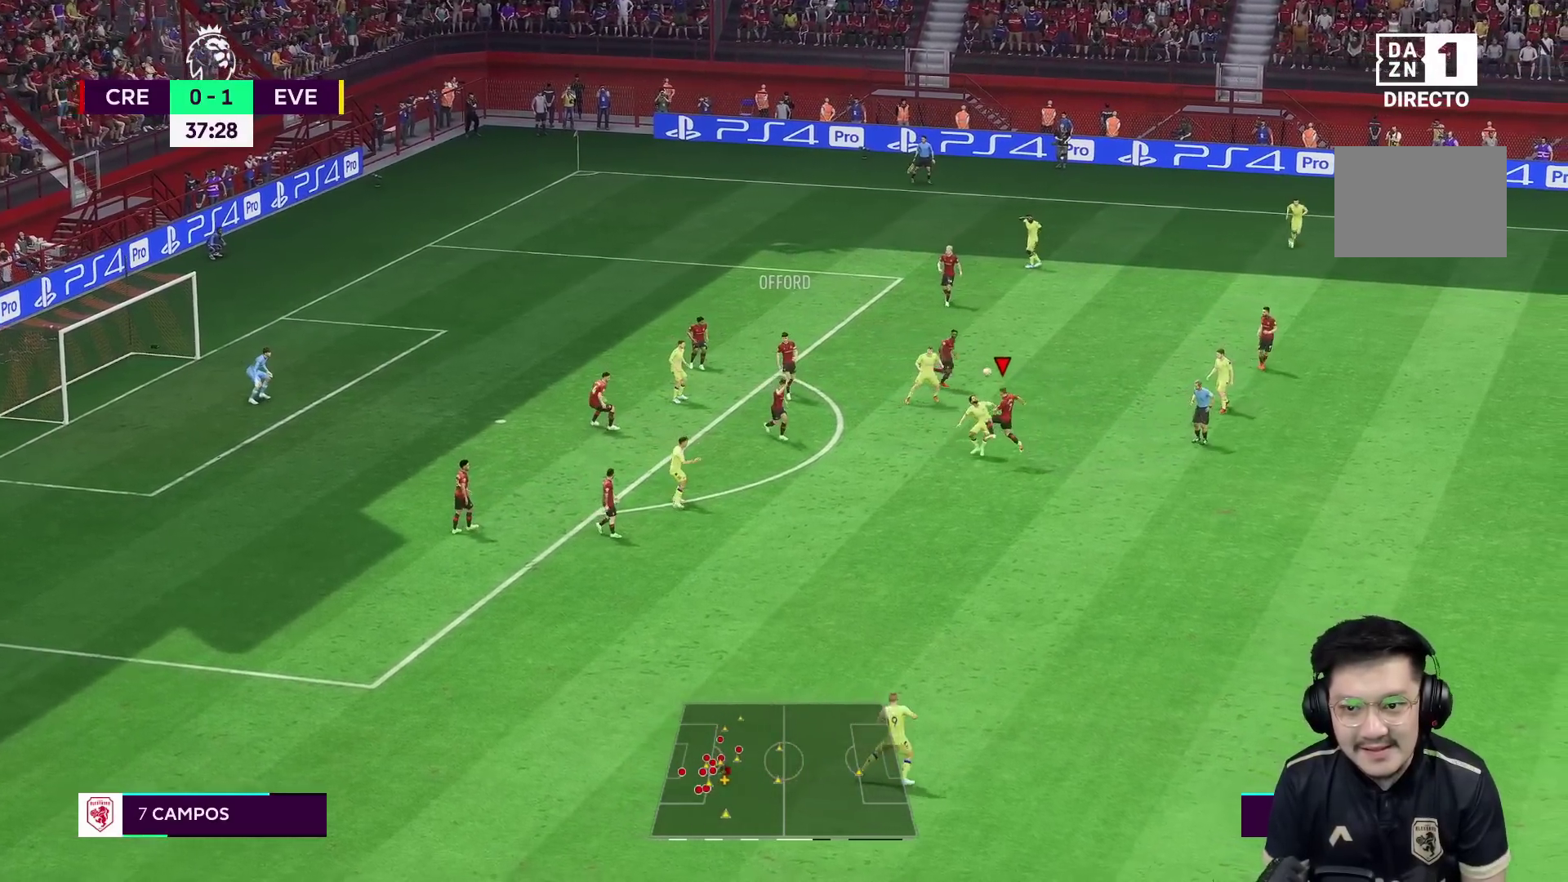
{"dt_ms": 500, "buttons": [], "left_stick": "center", "right_stick": "center", "events": [[83, "left_stick", "up"], [383, "left_stick", "center"], [433, "R1", "up"]]}
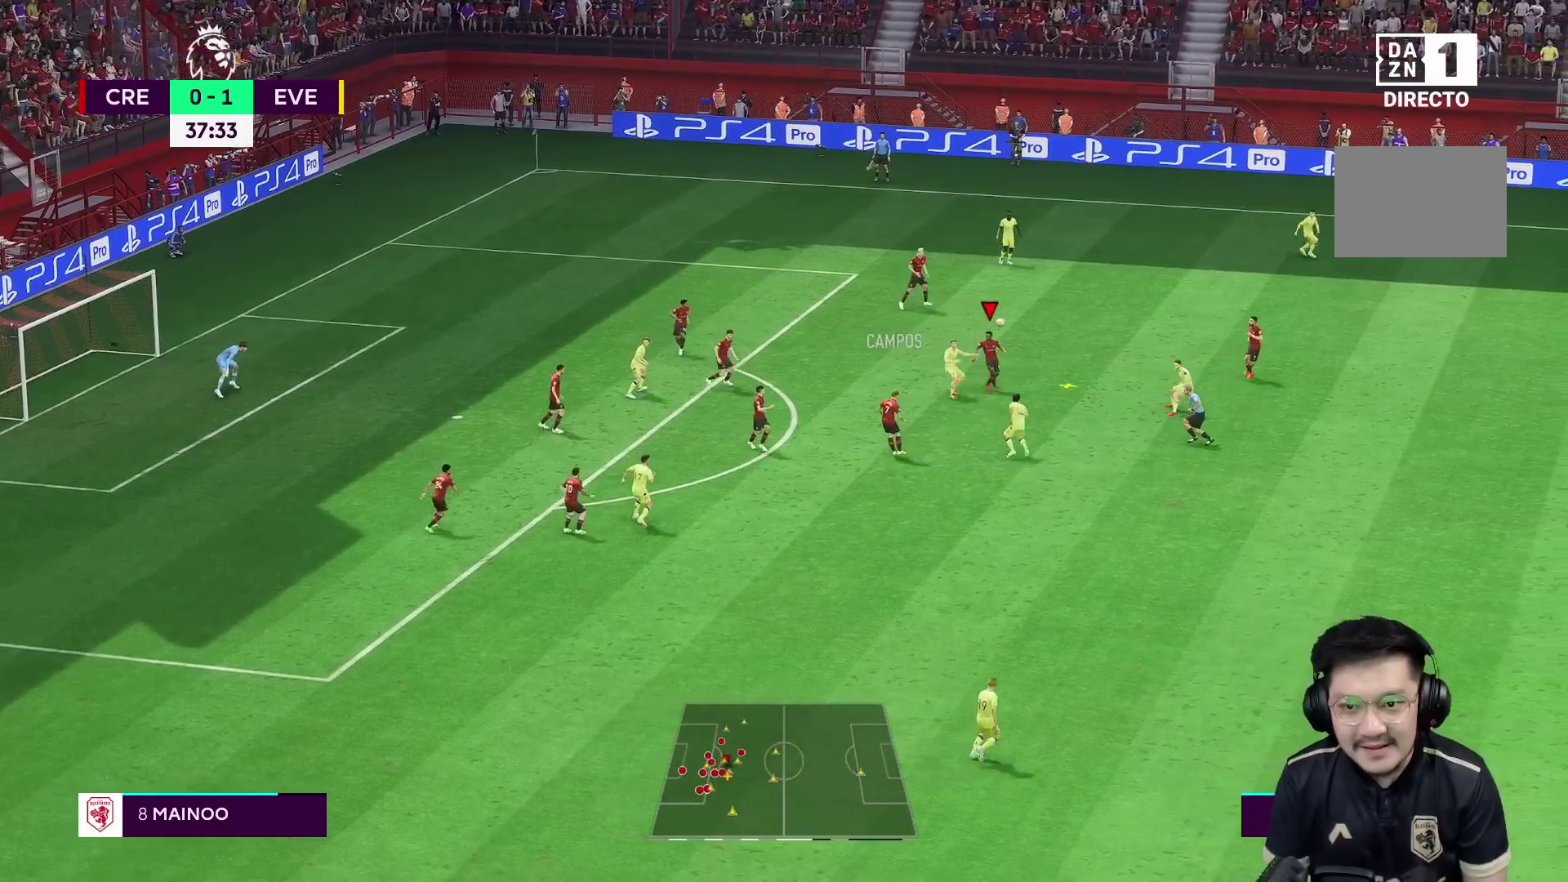
{"dt_ms": 500, "buttons": [], "left_stick": "up-right", "right_stick": "center", "events": [[67, "A", "down"], [67, "left_stick", "up-right"], [117, "A", "up"], [167, "R1", "down"], [333, "R1", "up"]]}
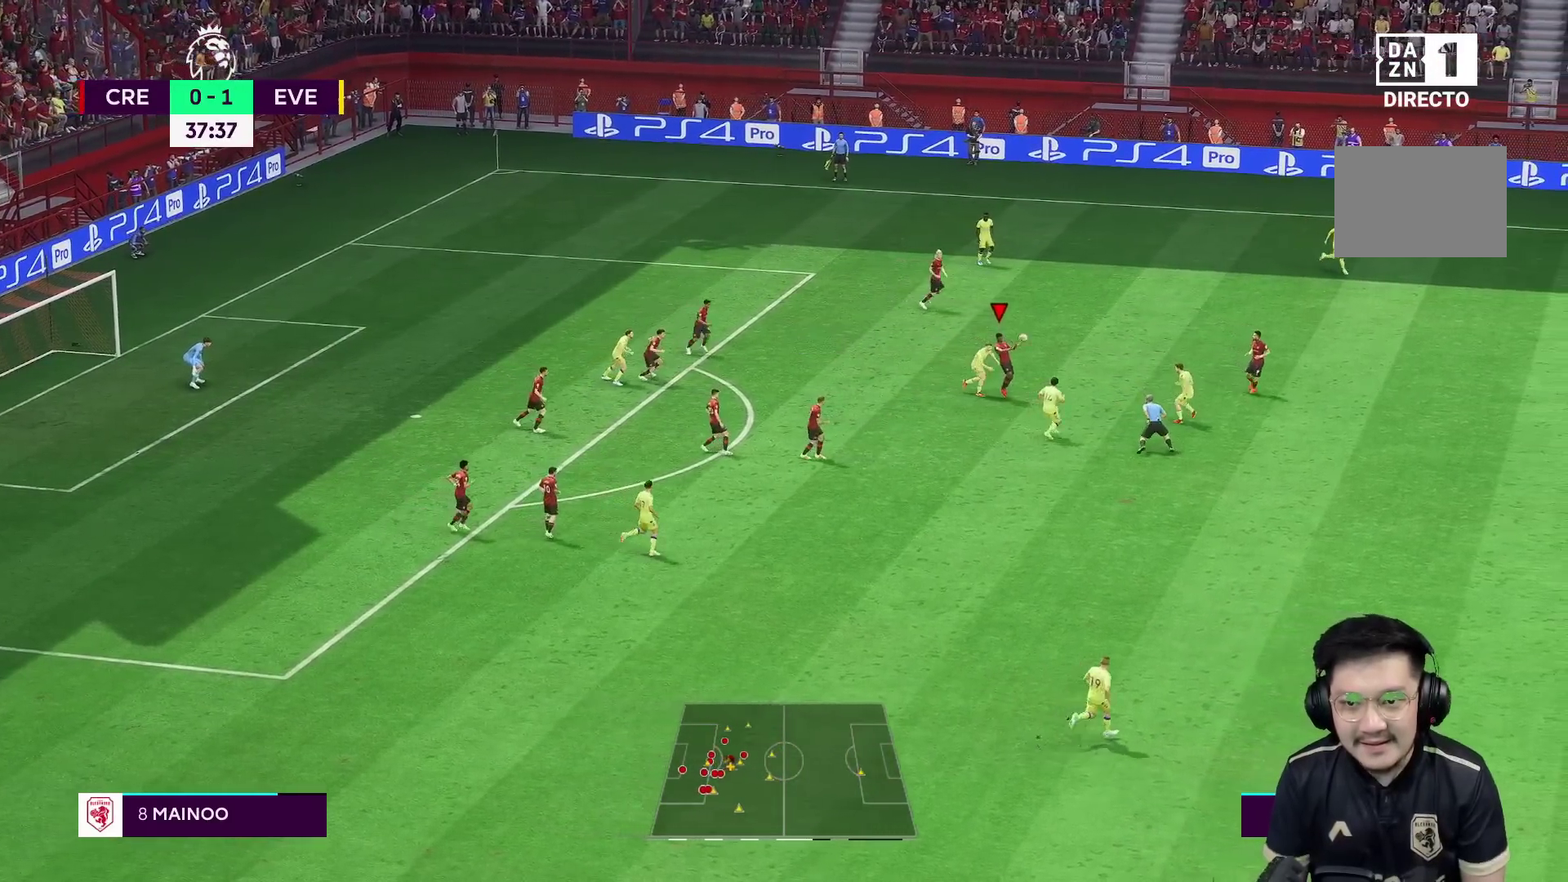
{"dt_ms": 500, "buttons": ["A"], "left_stick": "up", "right_stick": "center", "events": [[183, "left_stick", "center"], [483, "A", "down"], [483, "left_stick", "up"]]}
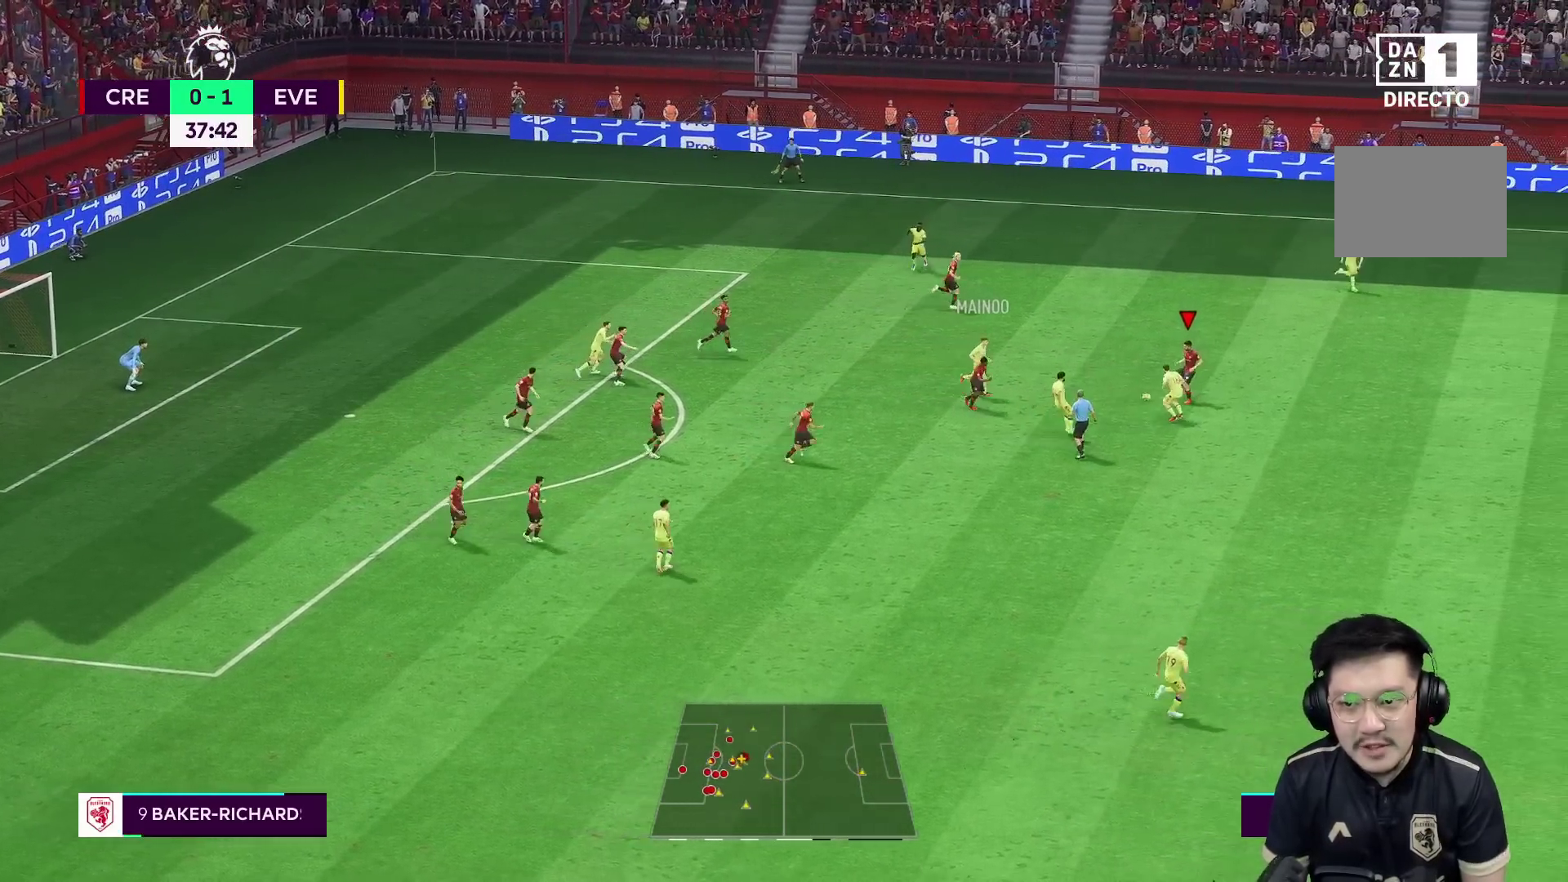
{"dt_ms": 500, "buttons": [], "left_stick": "up", "right_stick": "center", "events": [[83, "A", "up"], [167, "R1", "down"], [367, "R1", "up"]]}
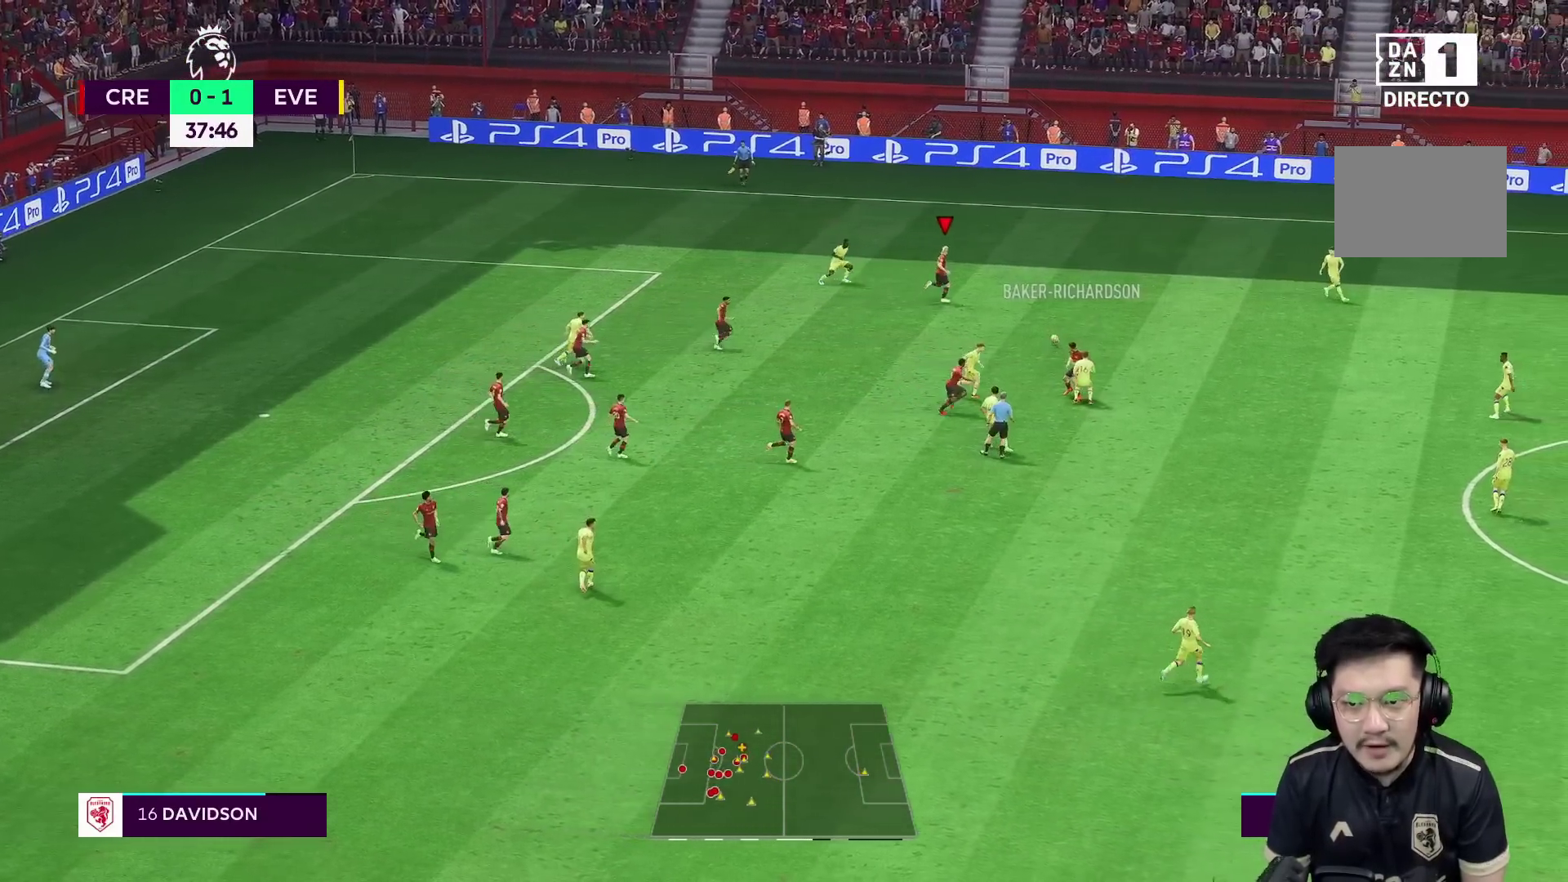
{"dt_ms": 500, "buttons": [], "left_stick": "up-right", "right_stick": "center", "events": [[217, "left_stick", "up-right"]]}
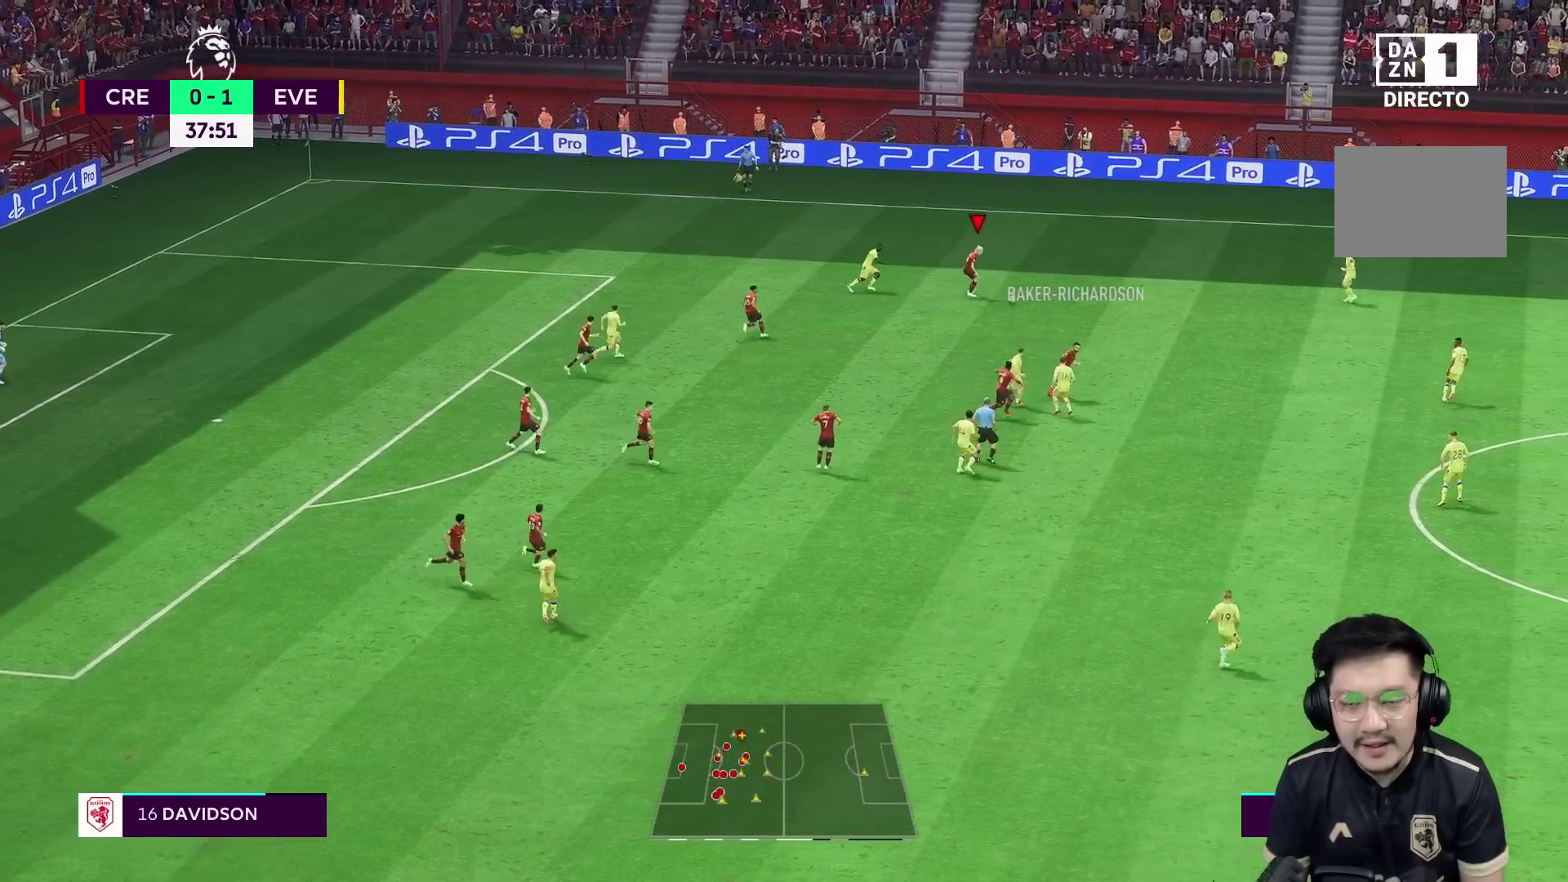
{"dt_ms": 500, "buttons": ["R2"], "left_stick": "up", "right_stick": "center", "events": [[317, "left_stick", "up"], [450, "R2", "down"]]}
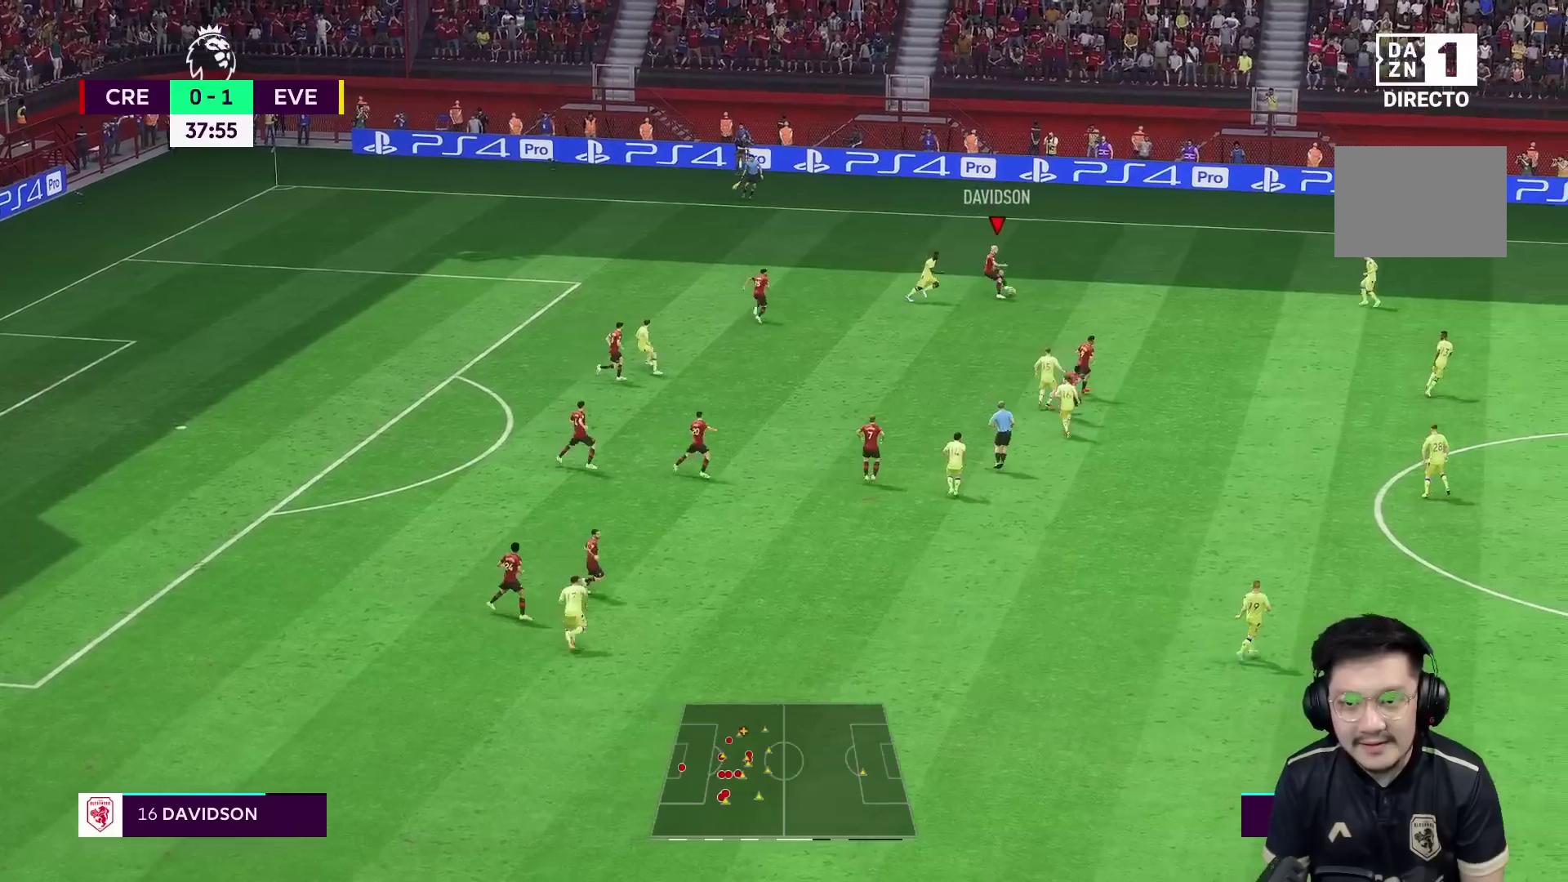
{"dt_ms": 500, "buttons": [], "left_stick": "left", "right_stick": "center", "events": [[67, "R2", "up"], [217, "right_stick", "down"], [400, "left_stick", "left"], [400, "right_stick", "center"]]}
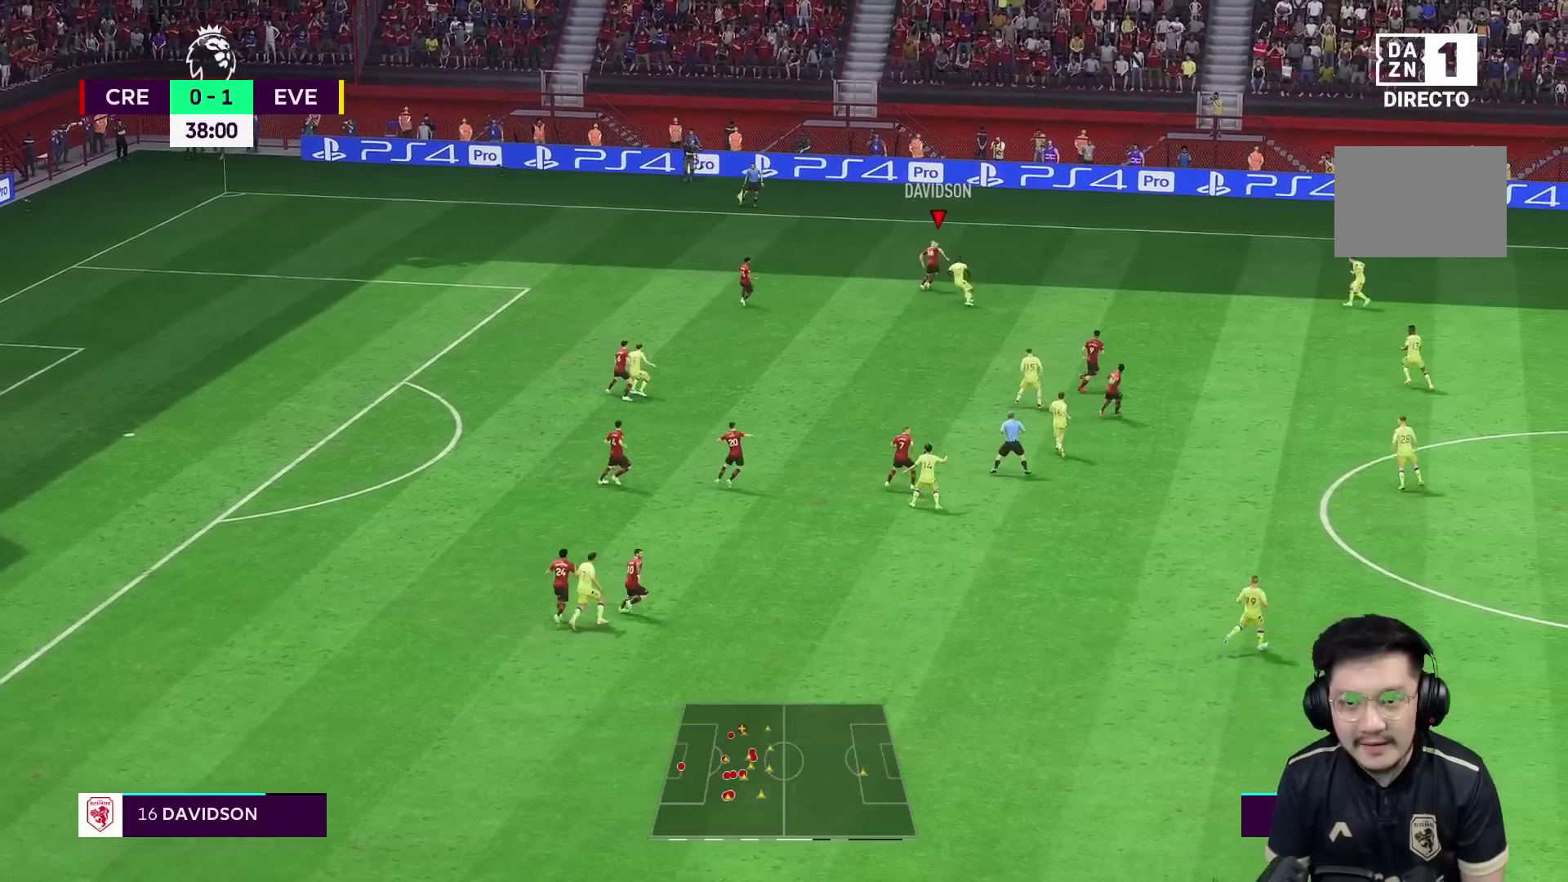
{"dt_ms": 500, "buttons": [], "left_stick": "left", "right_stick": "center", "events": []}
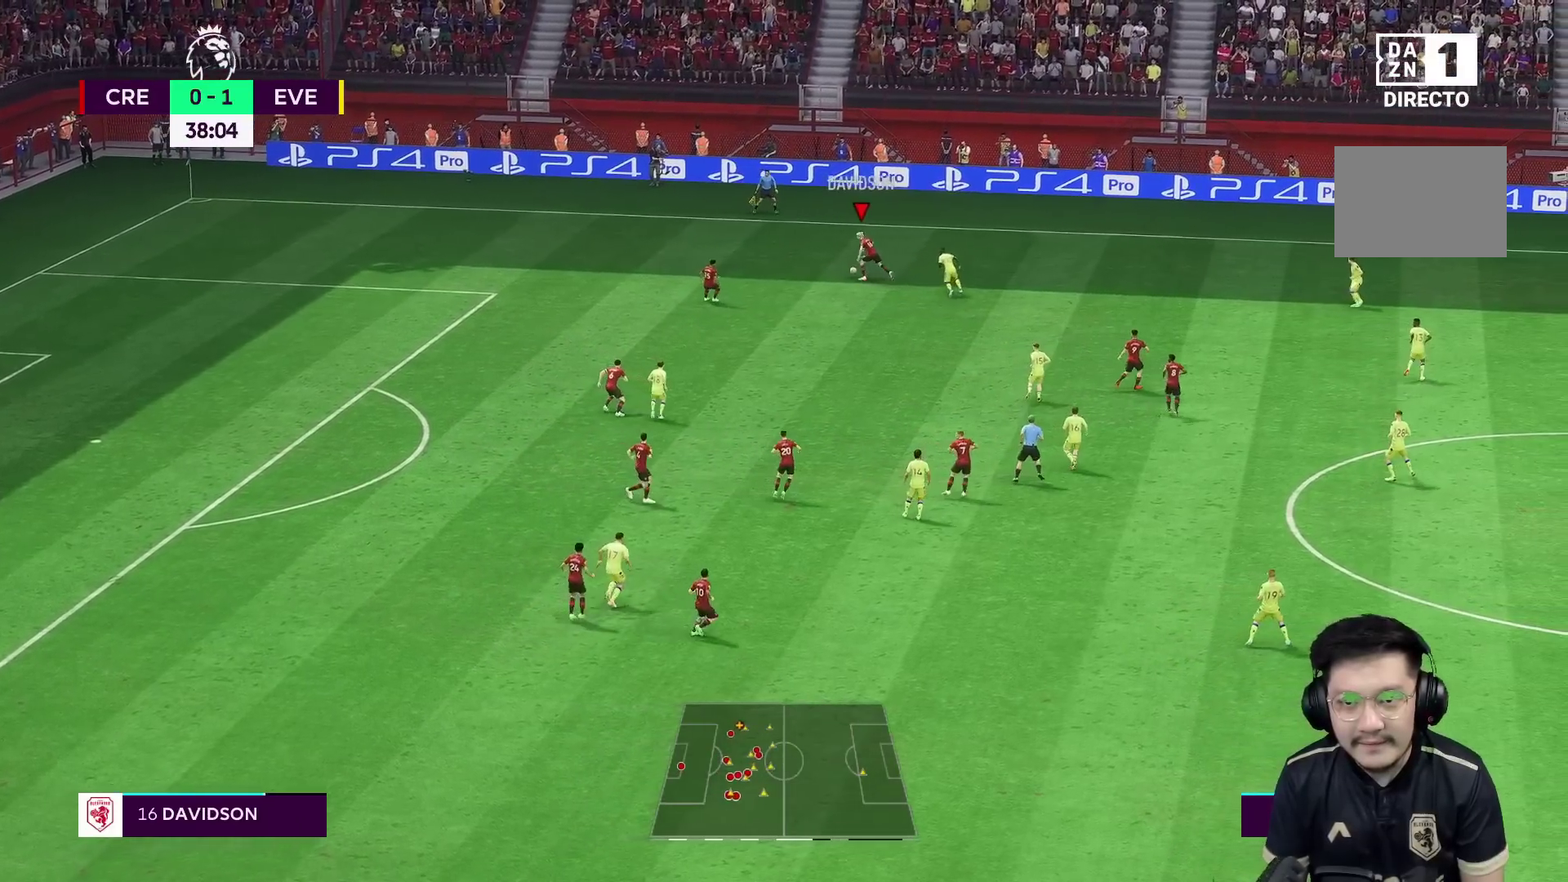
{"dt_ms": 500, "buttons": [], "left_stick": "down", "right_stick": "center"}
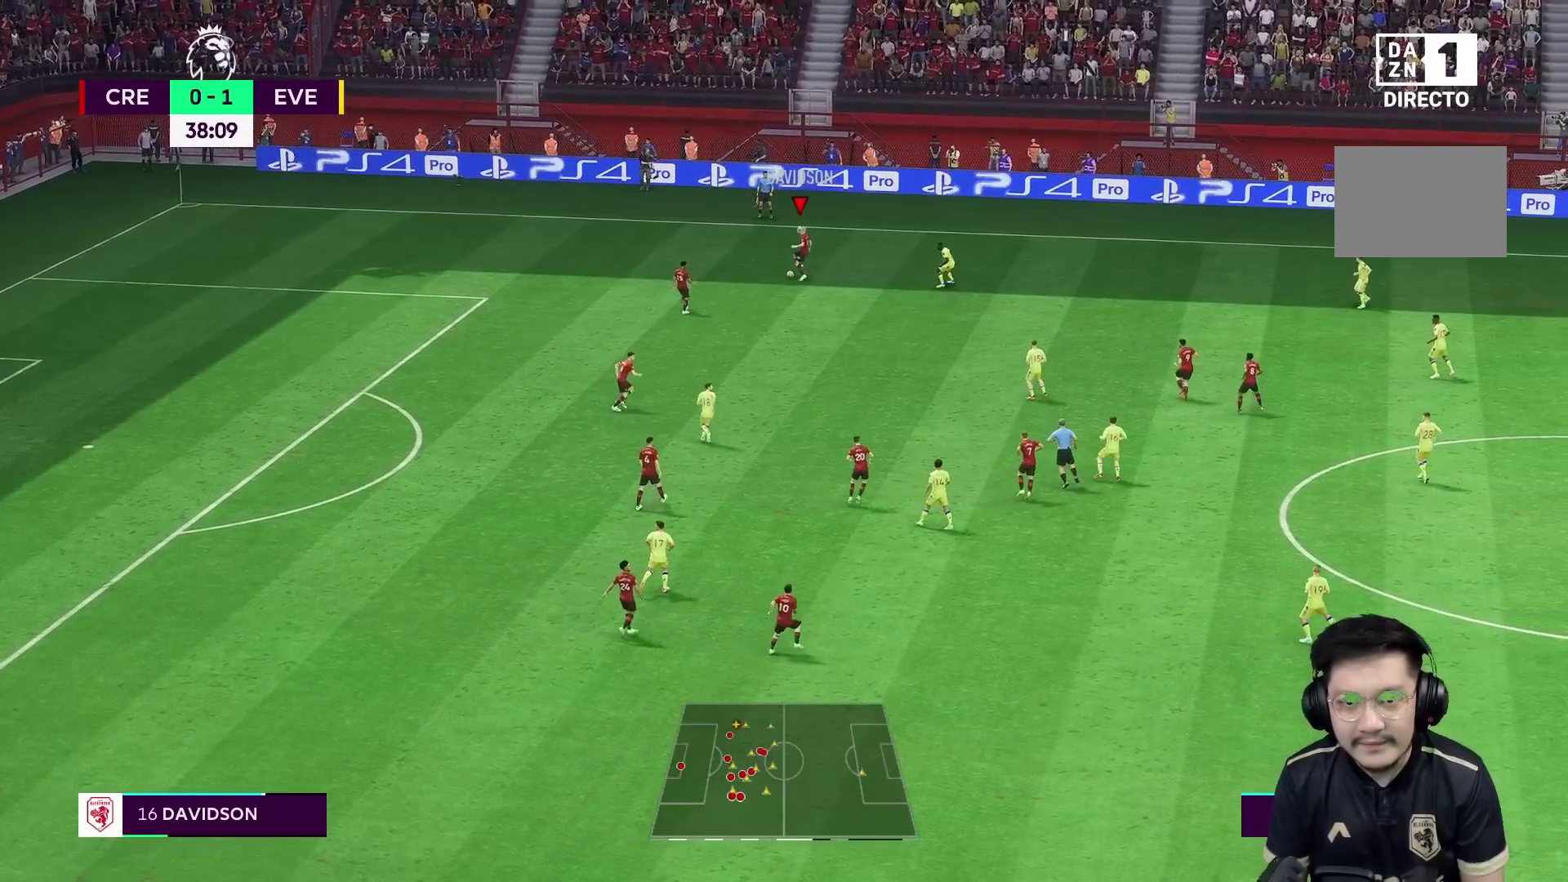
{"dt_ms": 500, "buttons": [], "left_stick": "up-right", "right_stick": "center", "events": [[100, "left_stick", "center"], [450, "left_stick", "up-right"]]}
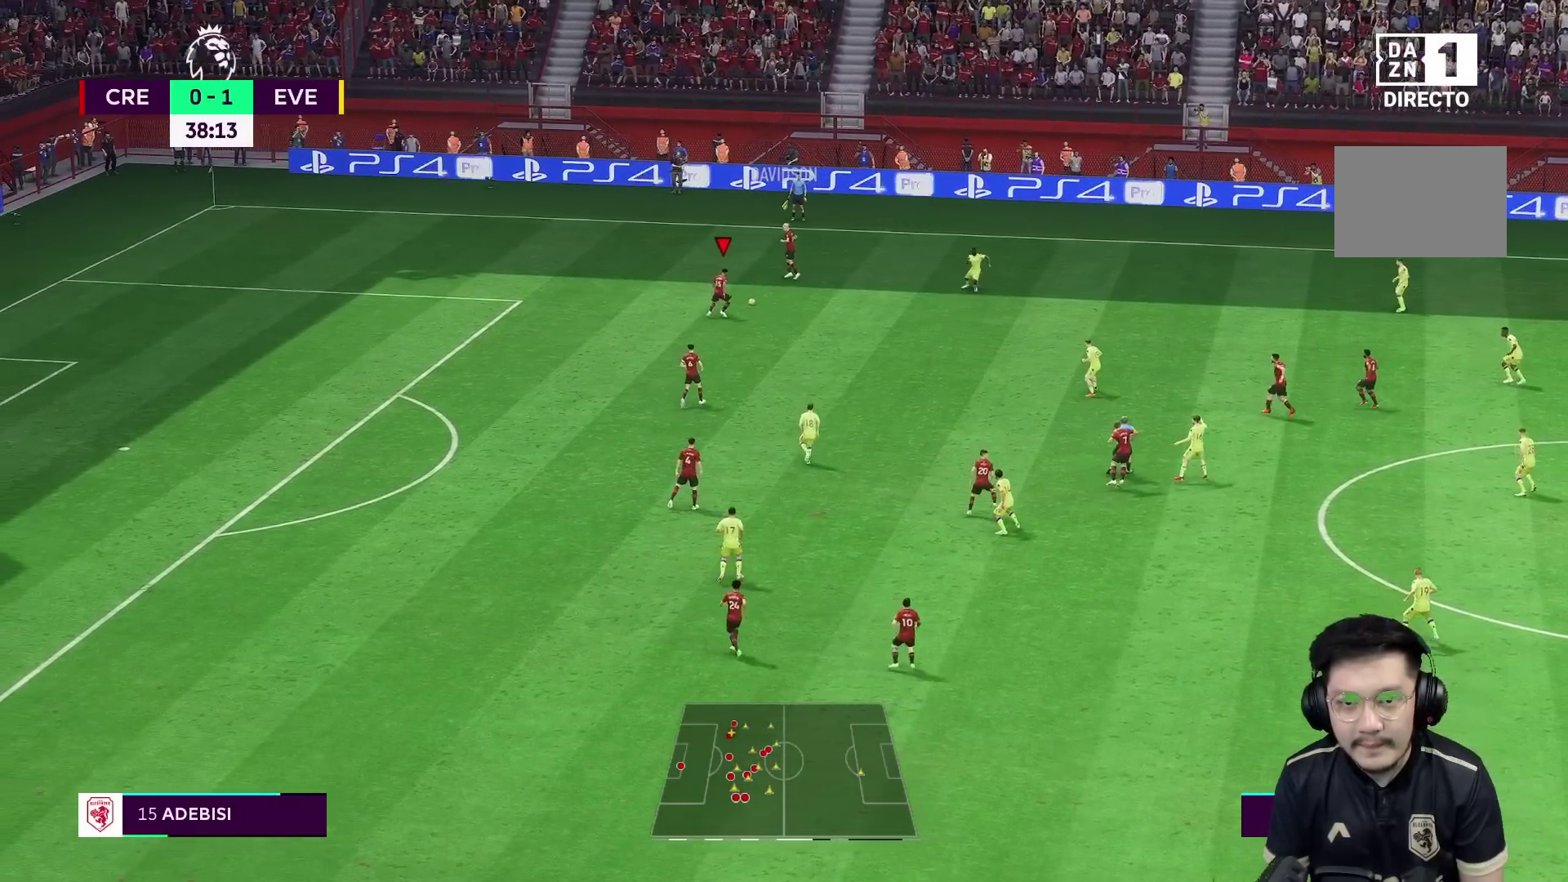
{"dt_ms": 500, "buttons": [], "left_stick": "center", "right_stick": "center", "events": [[150, "left_stick", "center"]]}
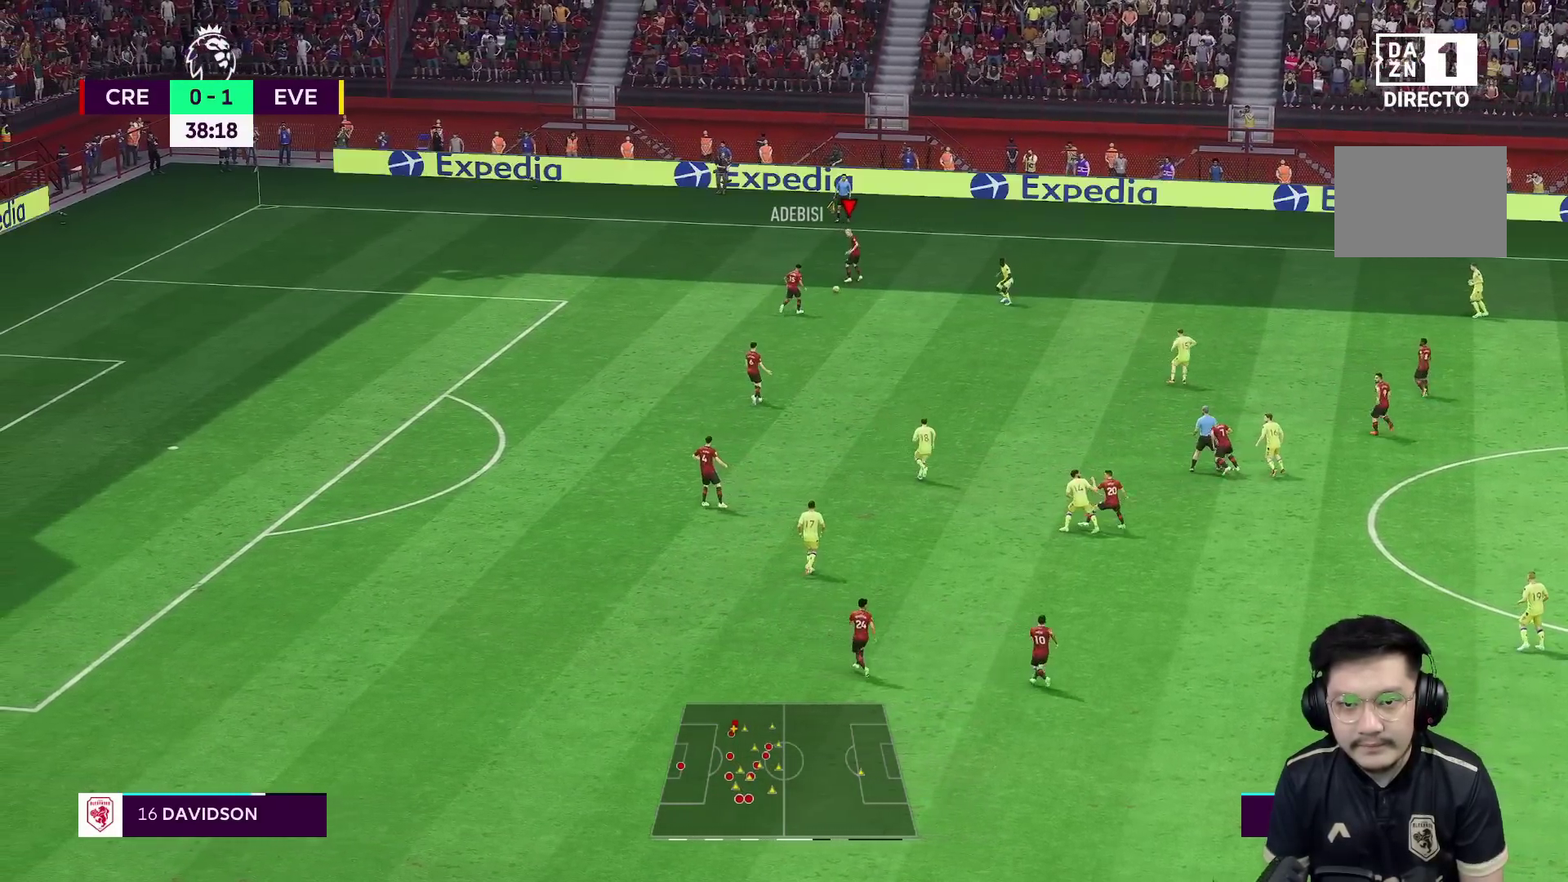
{"dt_ms": 500, "buttons": ["L2"], "left_stick": "center", "right_stick": "center"}
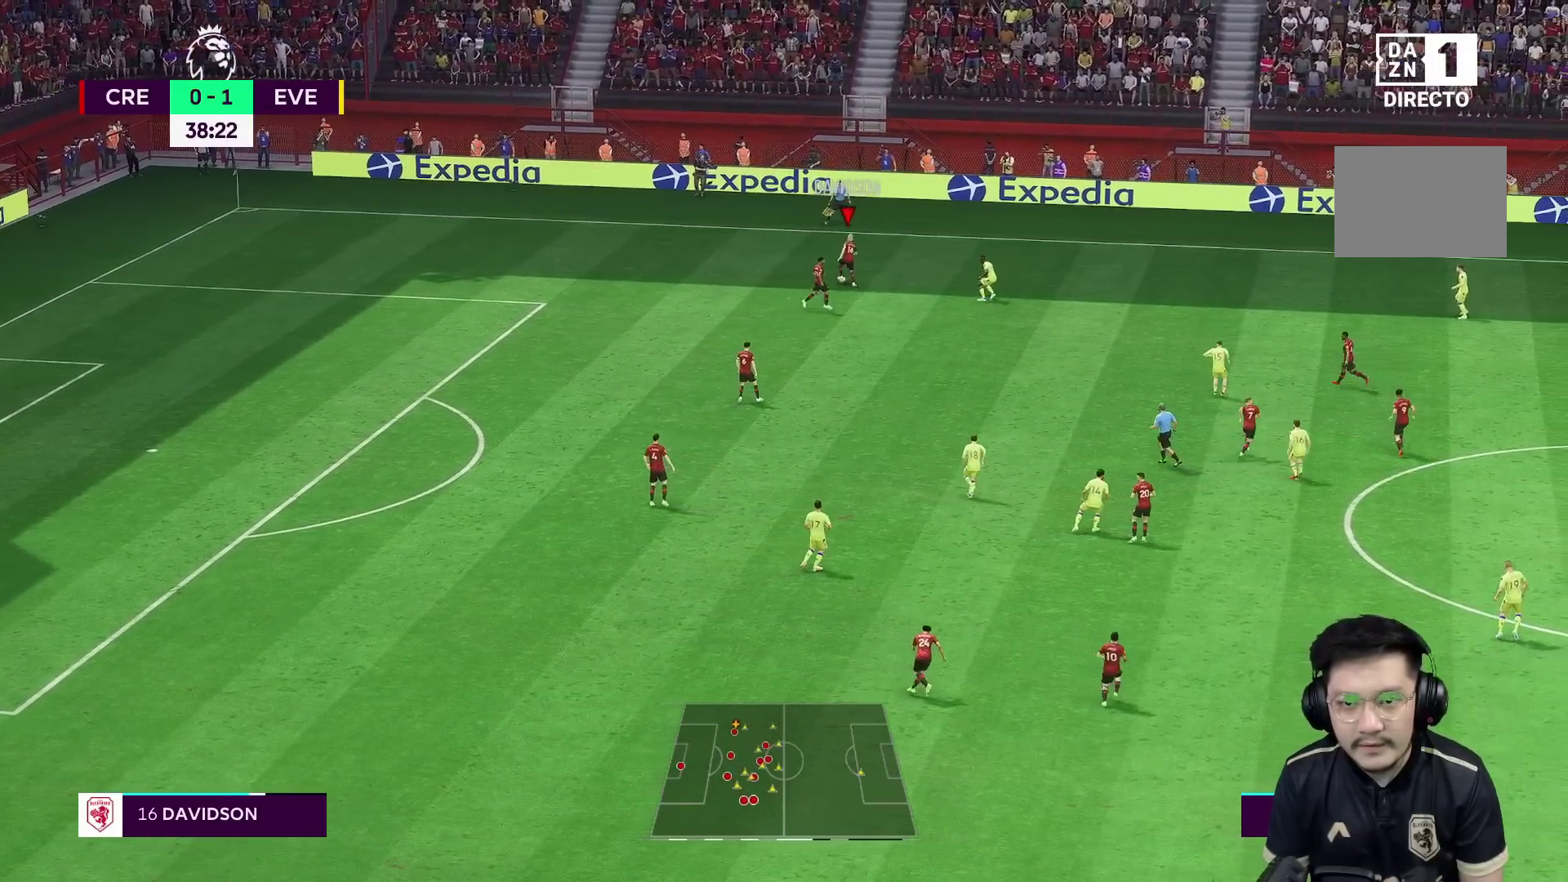
{"dt_ms": 500, "buttons": [], "left_stick": "left", "right_stick": "center", "events": [[17, "R2", "down"], [83, "L2", "up"], [133, "R2", "up"], [200, "left_stick", "down-left"], [250, "left_stick", "left"], [250, "right_stick", "down-right"], [367, "right_stick", "left"], [483, "right_stick", "center"]]}
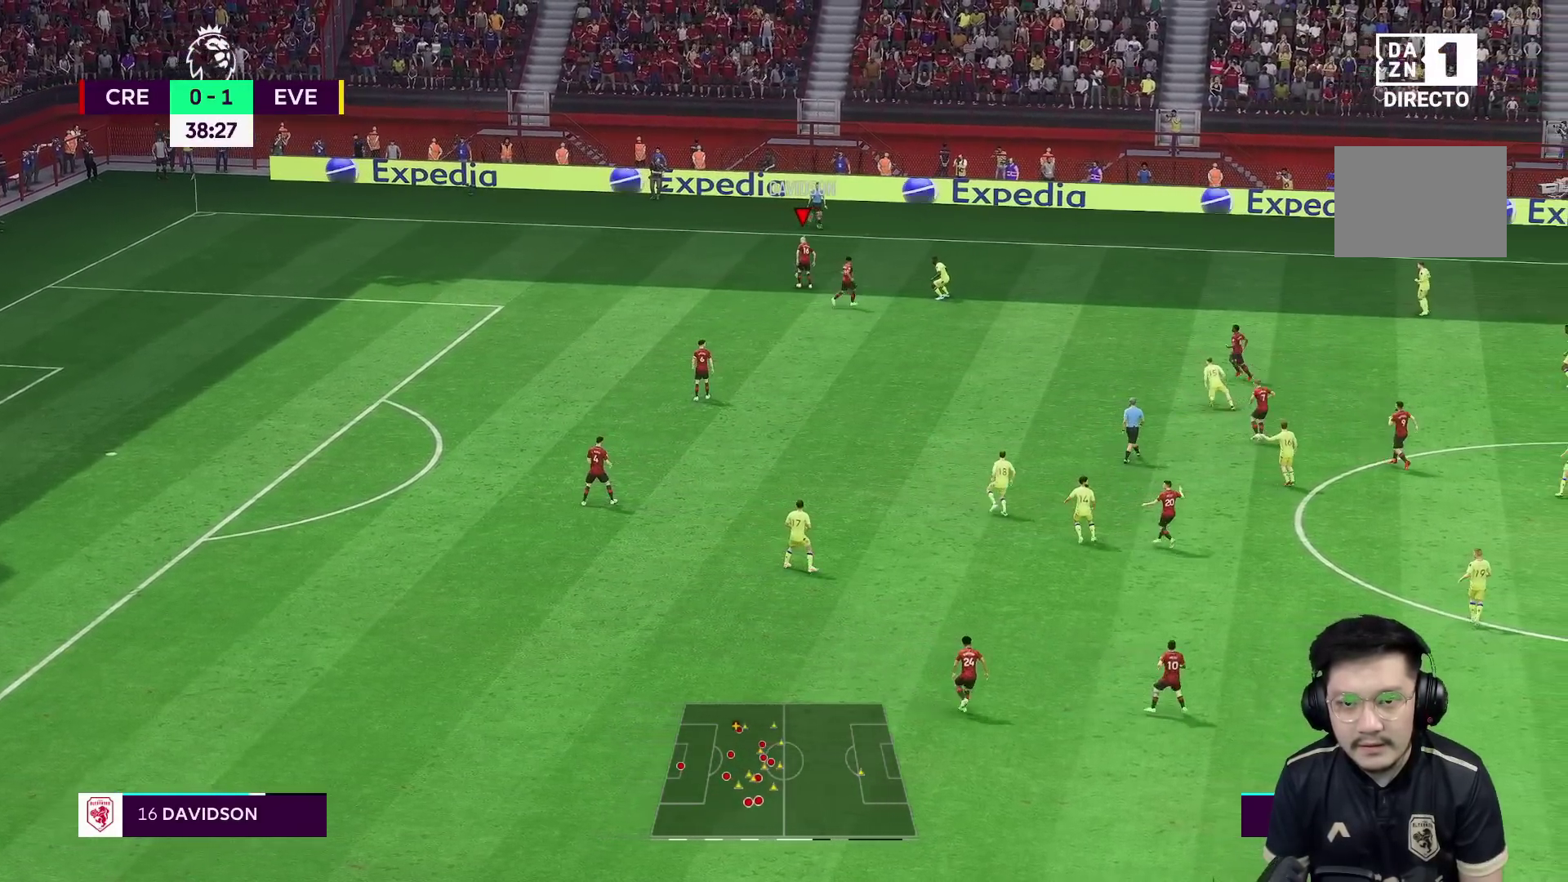
{"dt_ms": 500, "buttons": [], "left_stick": "left", "right_stick": "center", "events": [[300, "right_stick", "down-left"], [383, "right_stick", "center"]]}
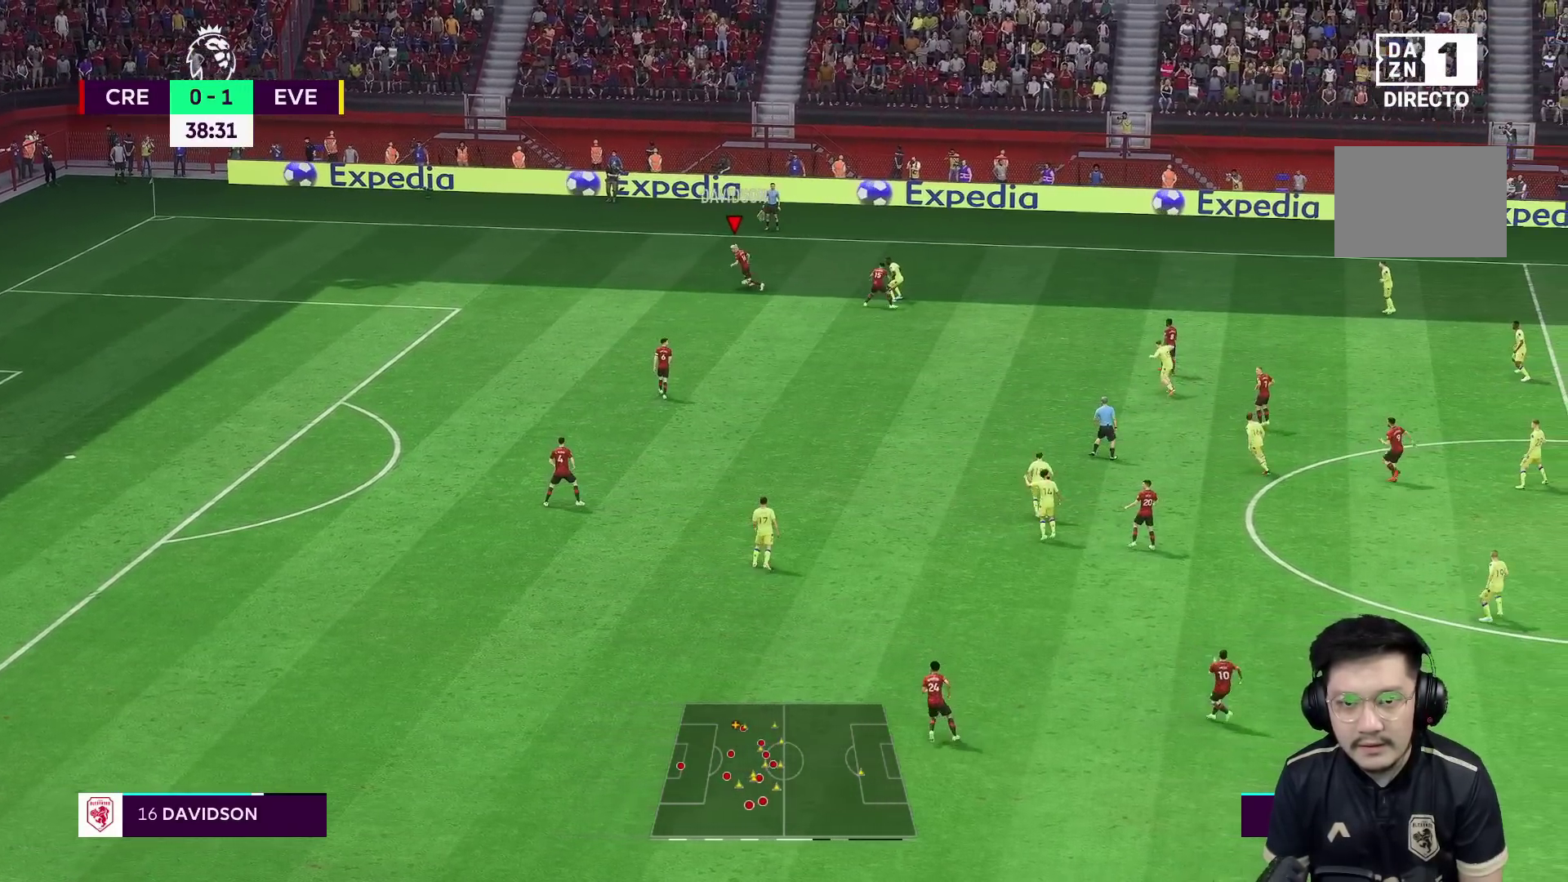
{"dt_ms": 500, "buttons": [], "left_stick": "down-left", "right_stick": "center", "events": [[300, "left_stick", "down-left"]]}
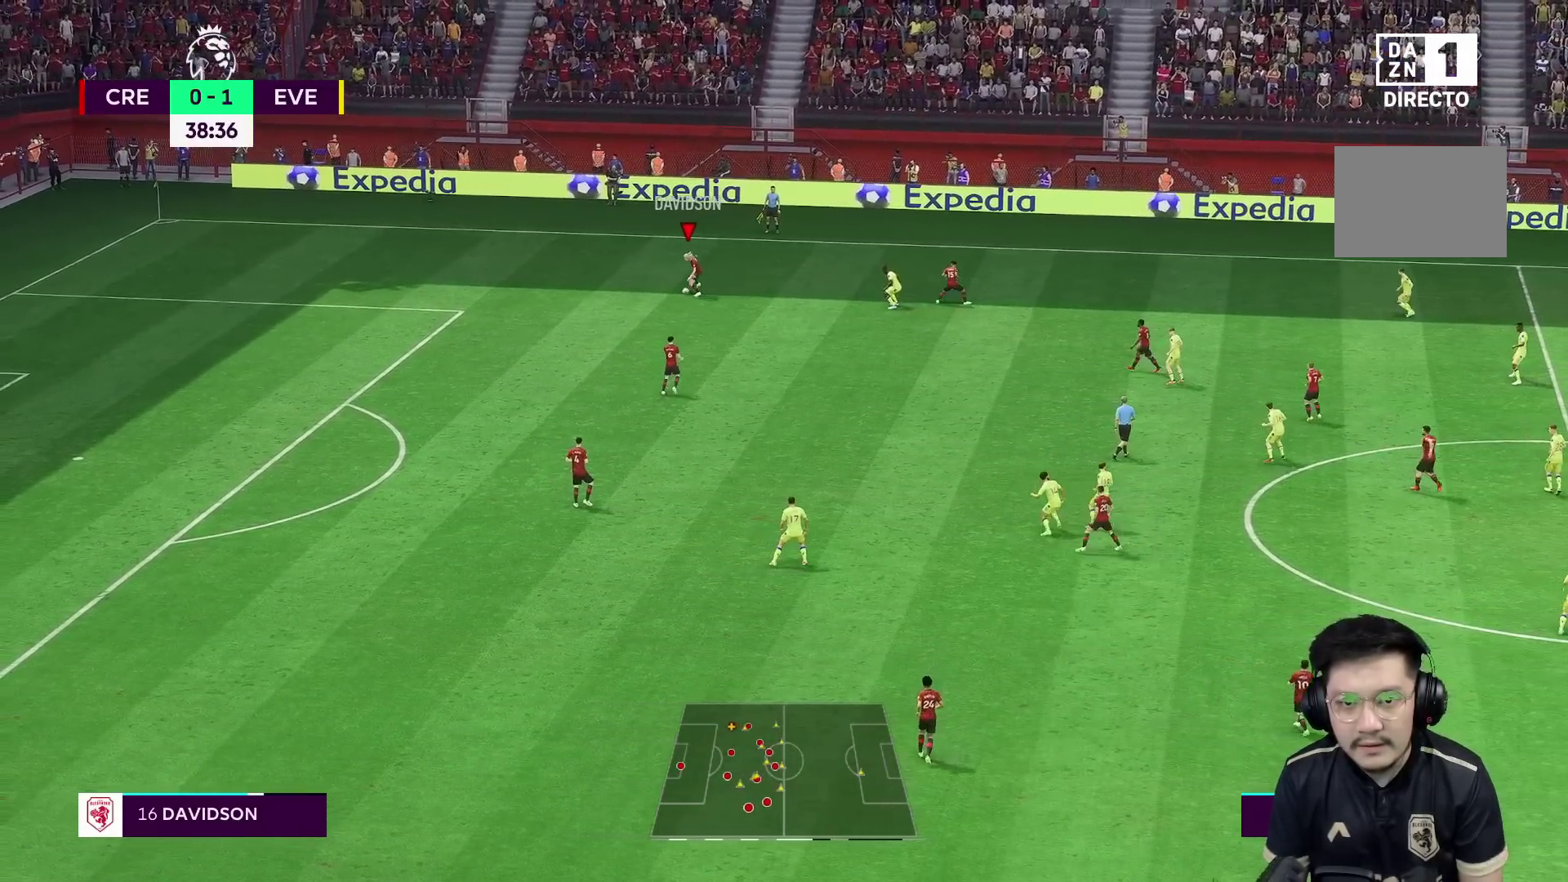
{"dt_ms": 500, "buttons": ["L1"], "left_stick": "center", "right_stick": "down", "events": [[17, "left_stick", "down"], [283, "right_stick", "down"], [467, "L1", "down"], [467, "left_stick", "center"]]}
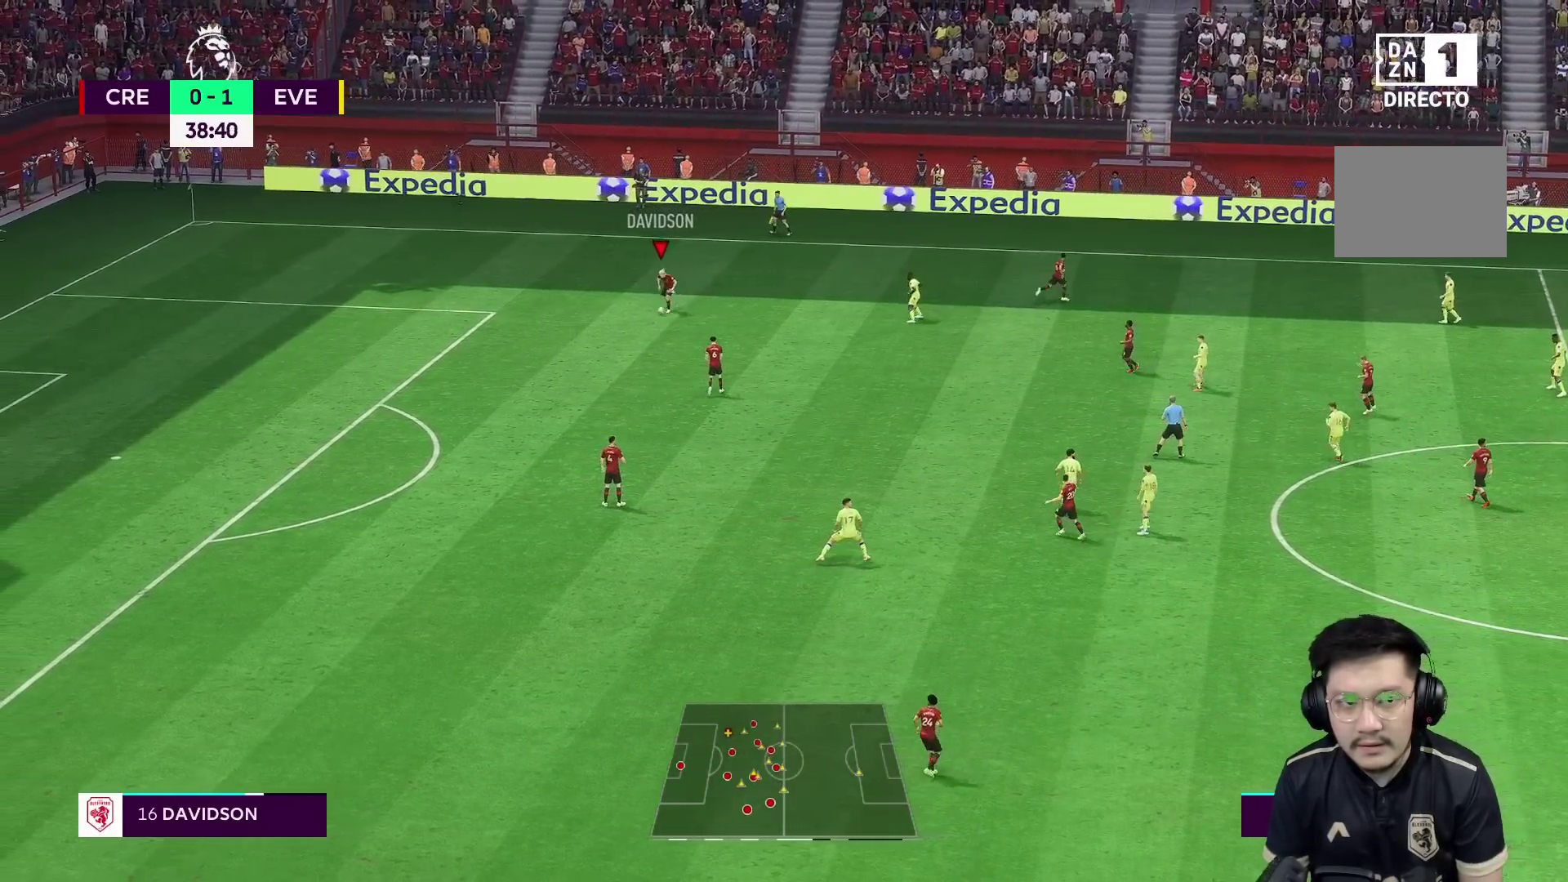
{"dt_ms": 500, "buttons": [], "left_stick": "center", "right_stick": "down-left", "events": [[467, "L1", "up"], [483, "right_stick", "down-left"]]}
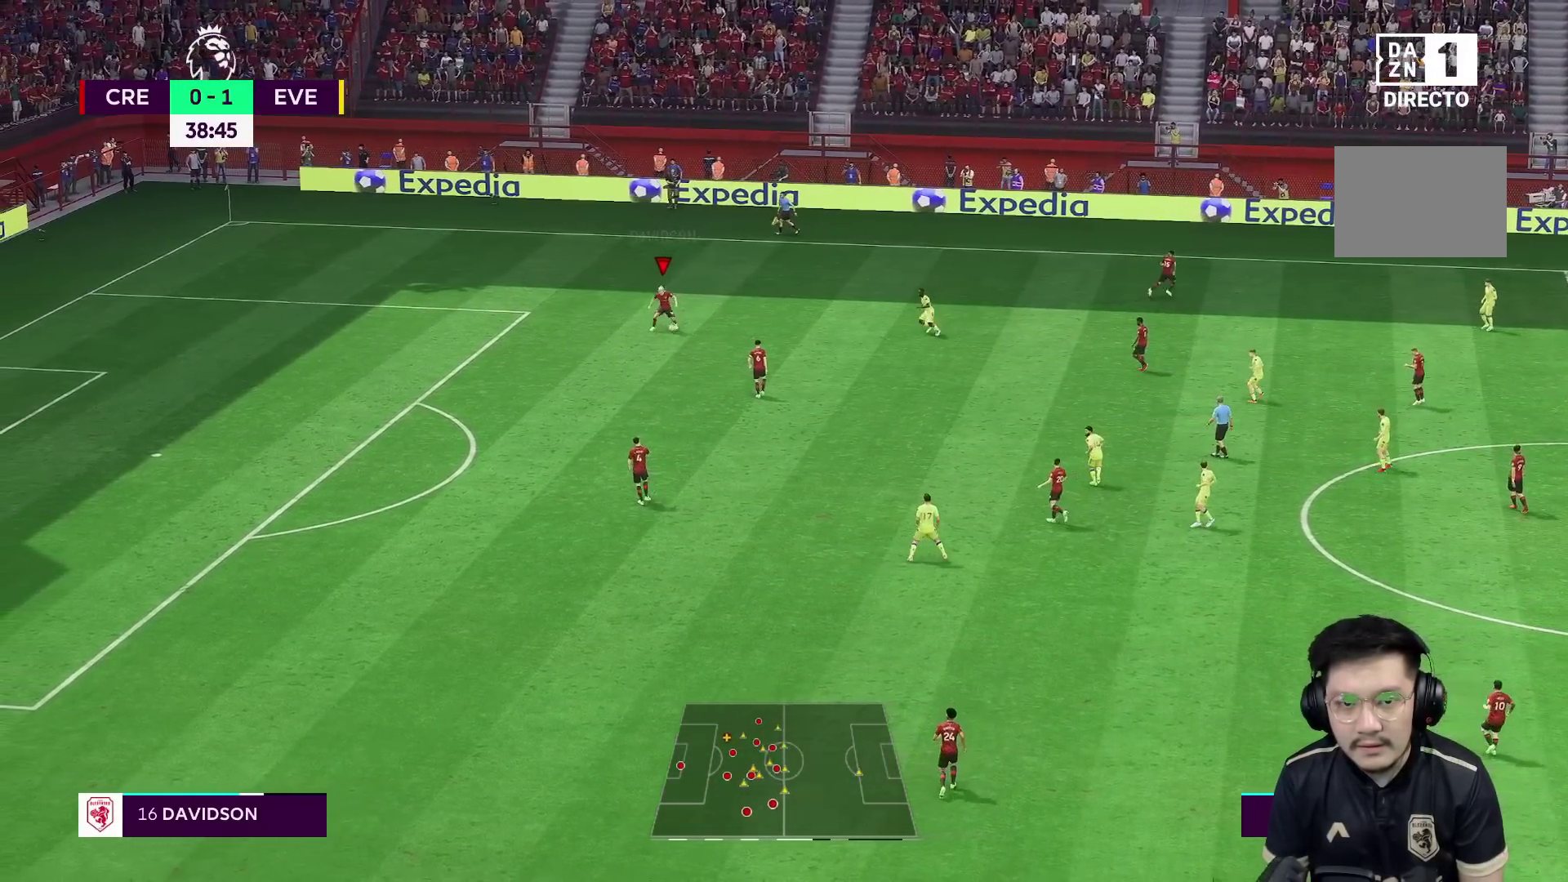
{"dt_ms": 500, "buttons": [], "left_stick": "center", "right_stick": "down-right", "events": [[167, "right_stick", "down-right"]]}
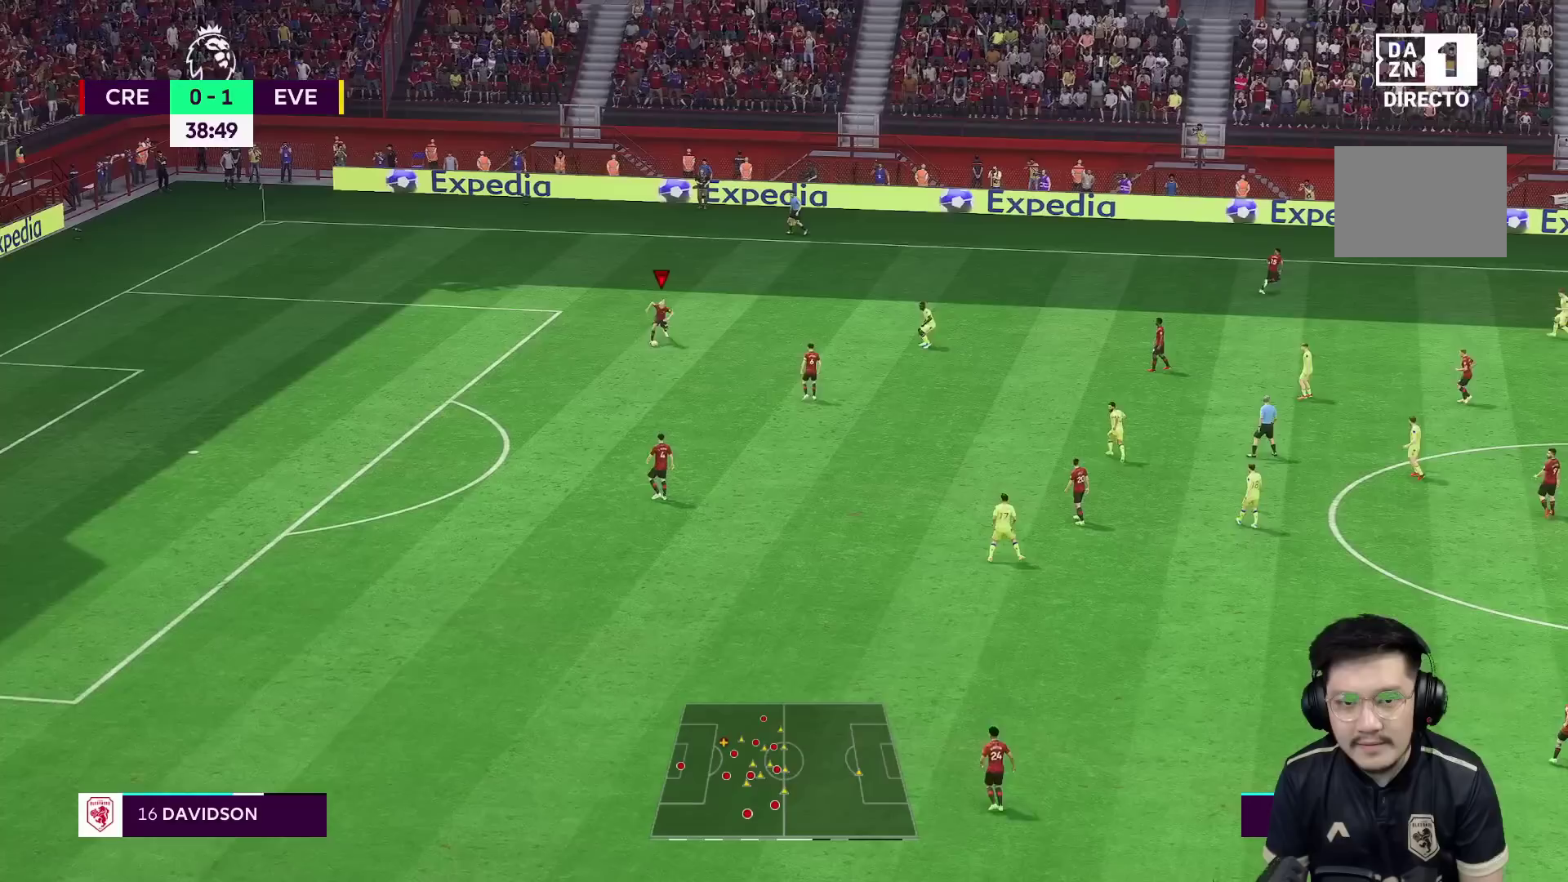
{"dt_ms": 500, "buttons": [], "left_stick": "center", "right_stick": "right", "events": [[133, "right_stick", "center"], [450, "right_stick", "down"], [500, "right_stick", "right"]]}
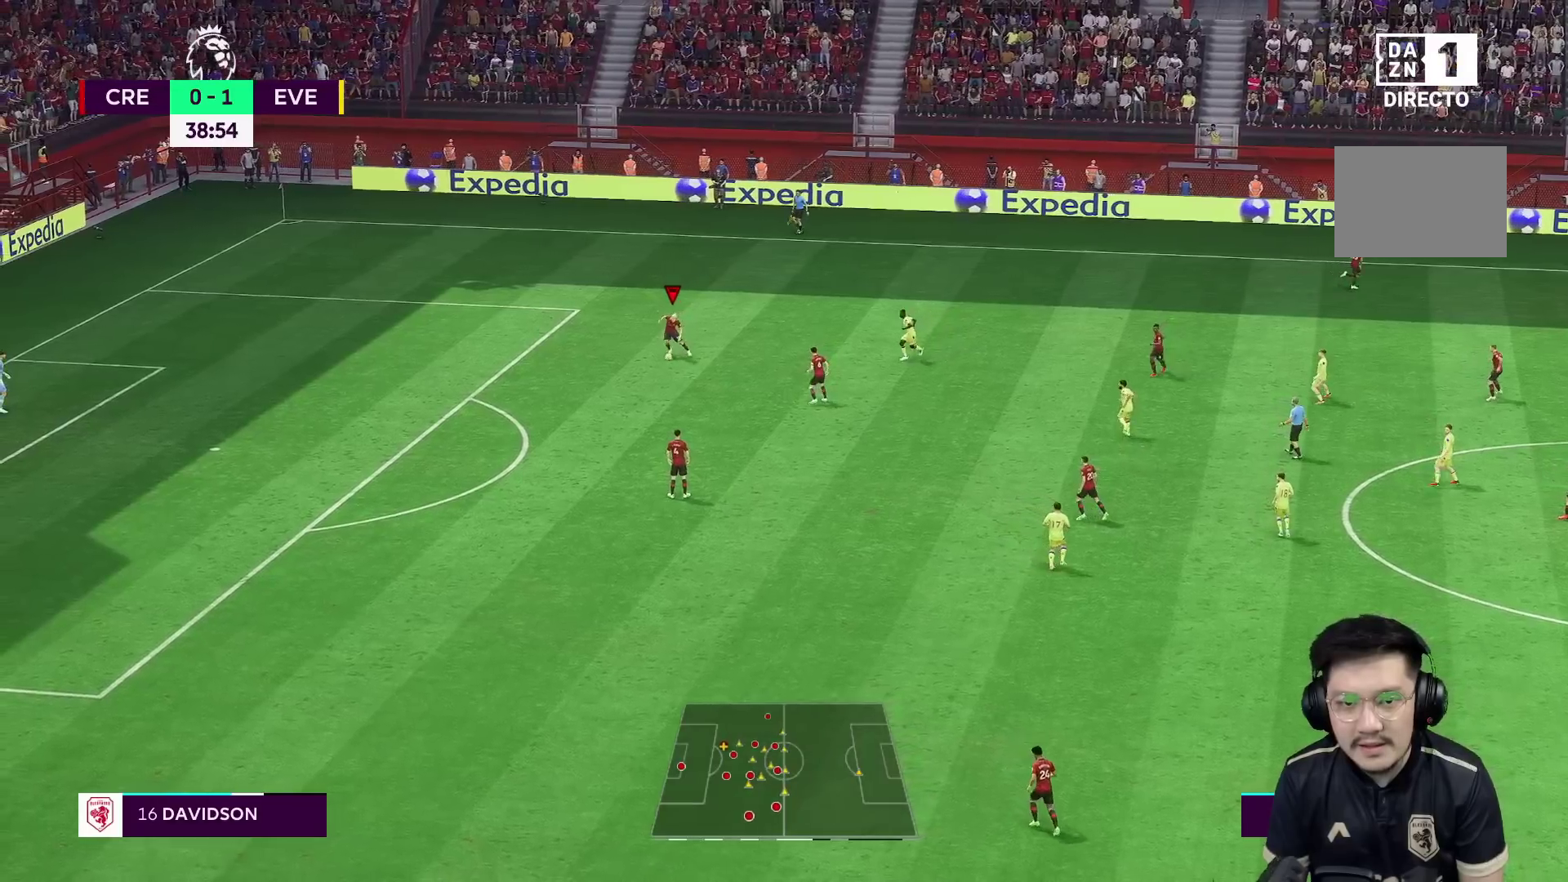
{"dt_ms": 500, "buttons": [], "left_stick": "center", "right_stick": "center", "events": [[17, "right_stick", "center"], [67, "L2", "down"], [83, "right_stick", "down"], [150, "right_stick", "center"], [233, "L2", "up"]]}
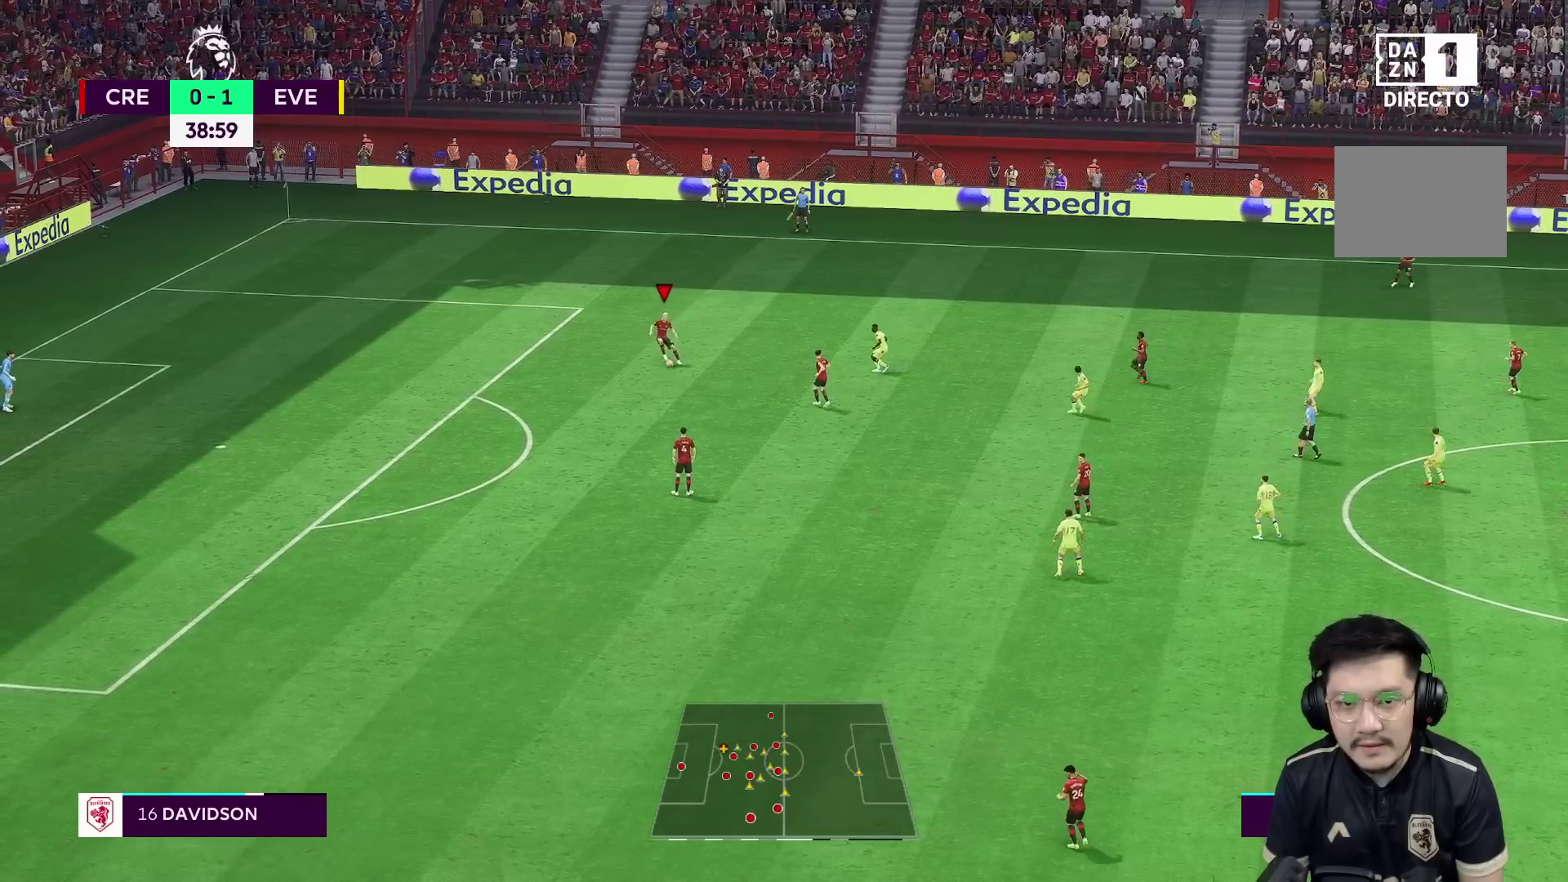
{"dt_ms": 500, "buttons": [], "left_stick": "down", "right_stick": "center", "events": [[133, "A", "down"], [217, "A", "up"], [250, "left_stick", "down"]]}
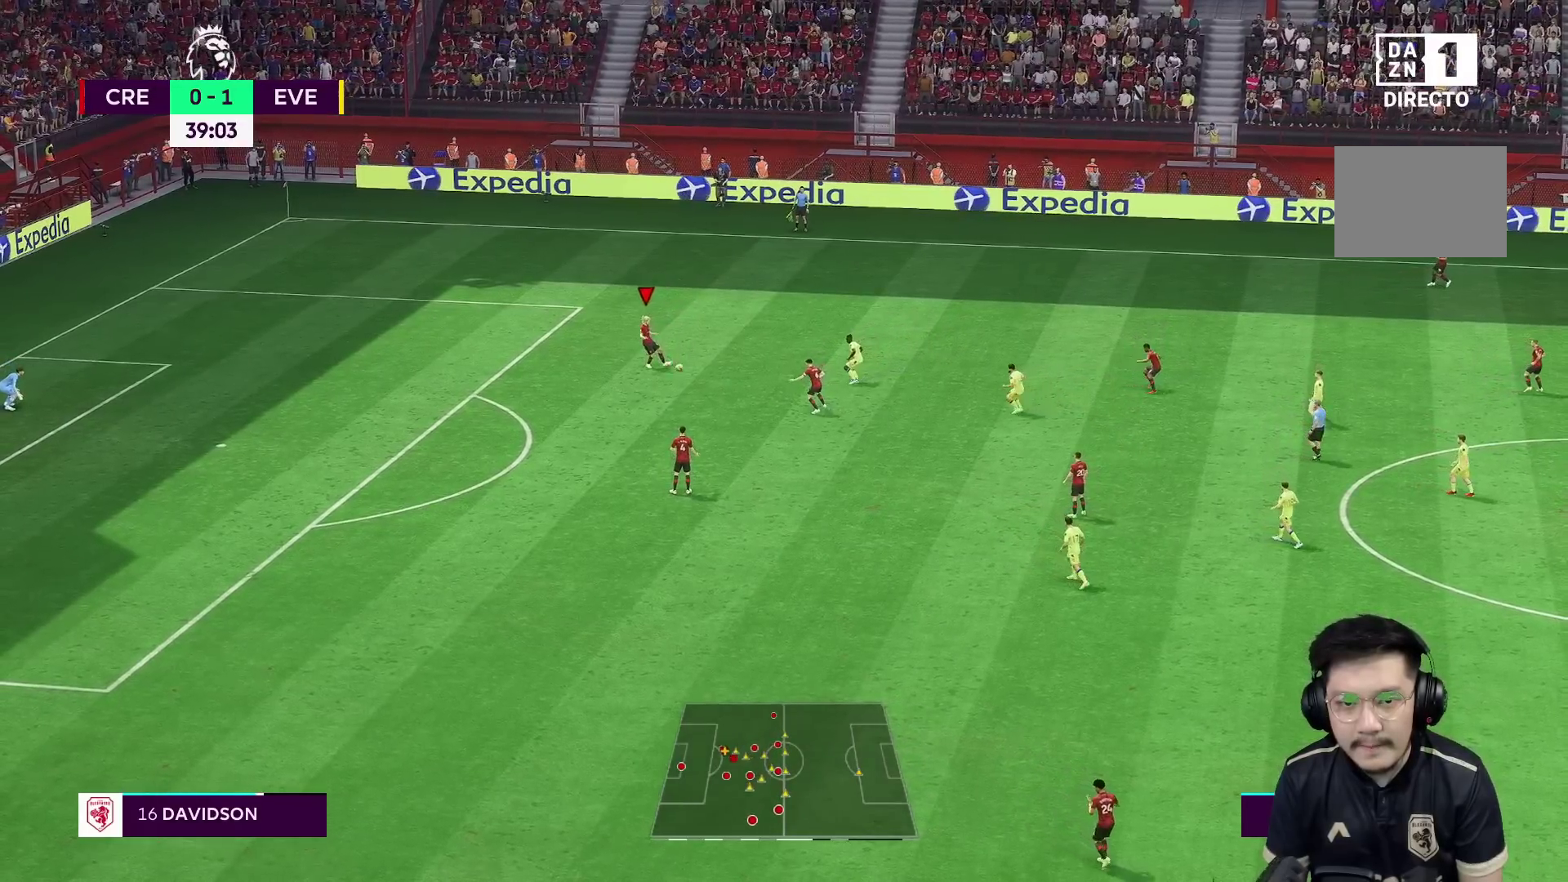
{"dt_ms": 500, "buttons": [], "left_stick": "down-left", "right_stick": "center", "events": [[367, "left_stick", "center"], [483, "left_stick", "down-left"]]}